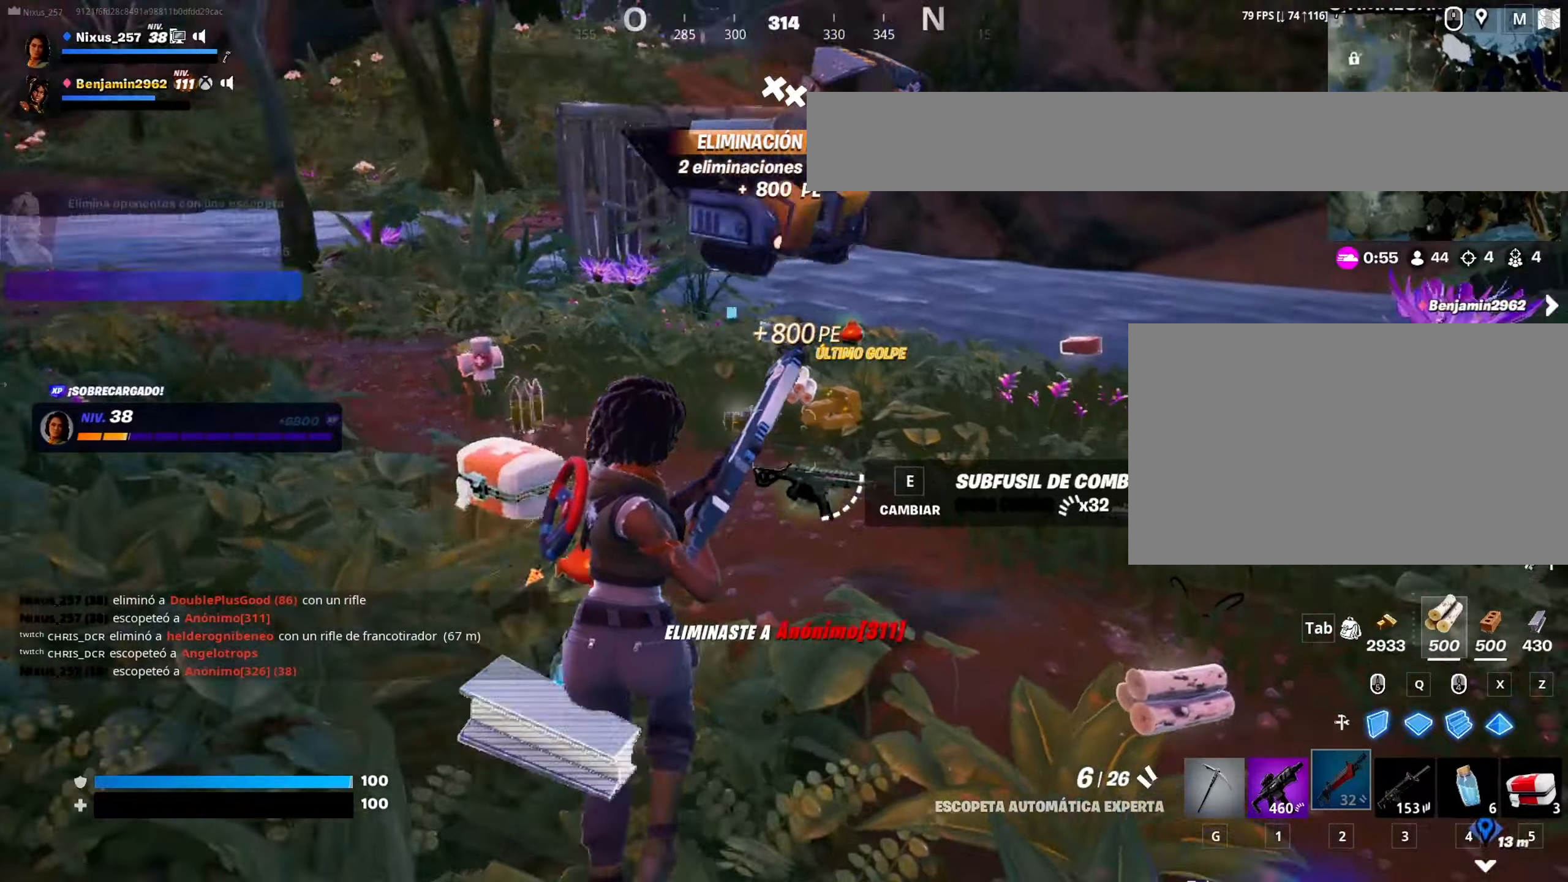
Gameplay with keyboard and mouse; each line is a JSON object with the keys and mouse buttons held at the frame after it. "events" lists presses ("down") and releases ("up") of "1", "2", "3", "4", "5", "a", "alt", "c", "caps_lock", "ctrl", "d", "e", "f", "g", "q", "r", "s", "shift", "space", "t", "tab", "v", "w", "x", "z", "mouse_left", "mouse_wheel" and "mouse_right" between this image and that frame as [ms after this image, input, new state], when the widget could be followed in between. "mouse_left", "mouse_wheel", "mouse_right" = the "left", "wheel", "right" buttons of the "mouse" list. No other keys are recorded. "wheel" means that the mouse wheel is clicked or scrolled. "mouse_move" is the direction in which the mouse moves at that frame (one of eight, or "still"), when it could be read.
{"keys": ["d"], "mouse": [], "mouse_move": "down-left", "events": []}
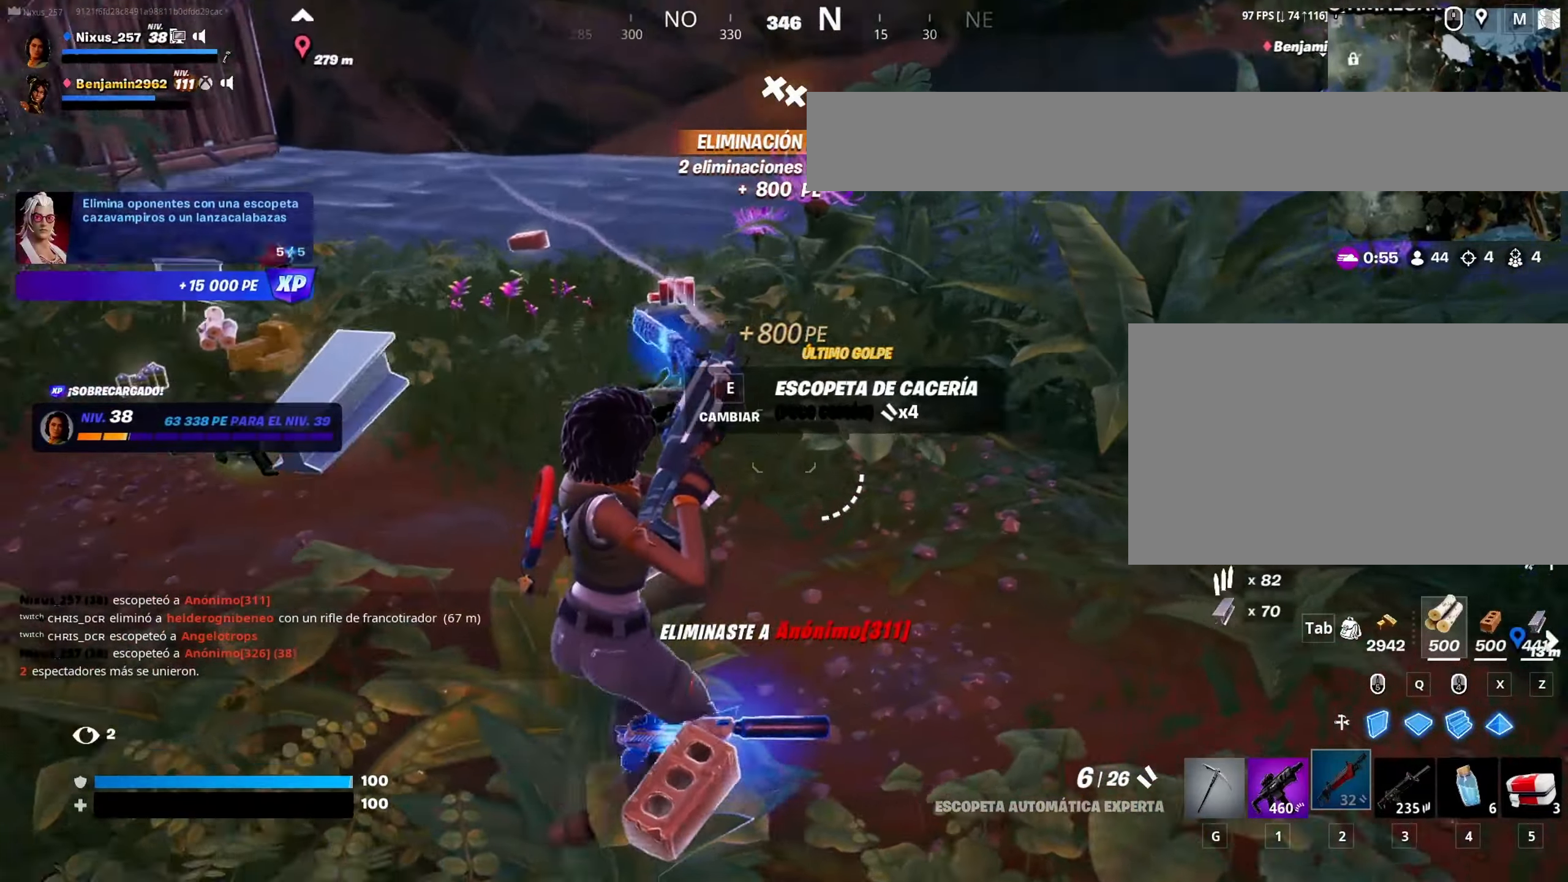
{"keys": ["w"], "mouse": [], "mouse_move": "left", "events": [[50, "w", "down"], [100, "d", "up"]]}
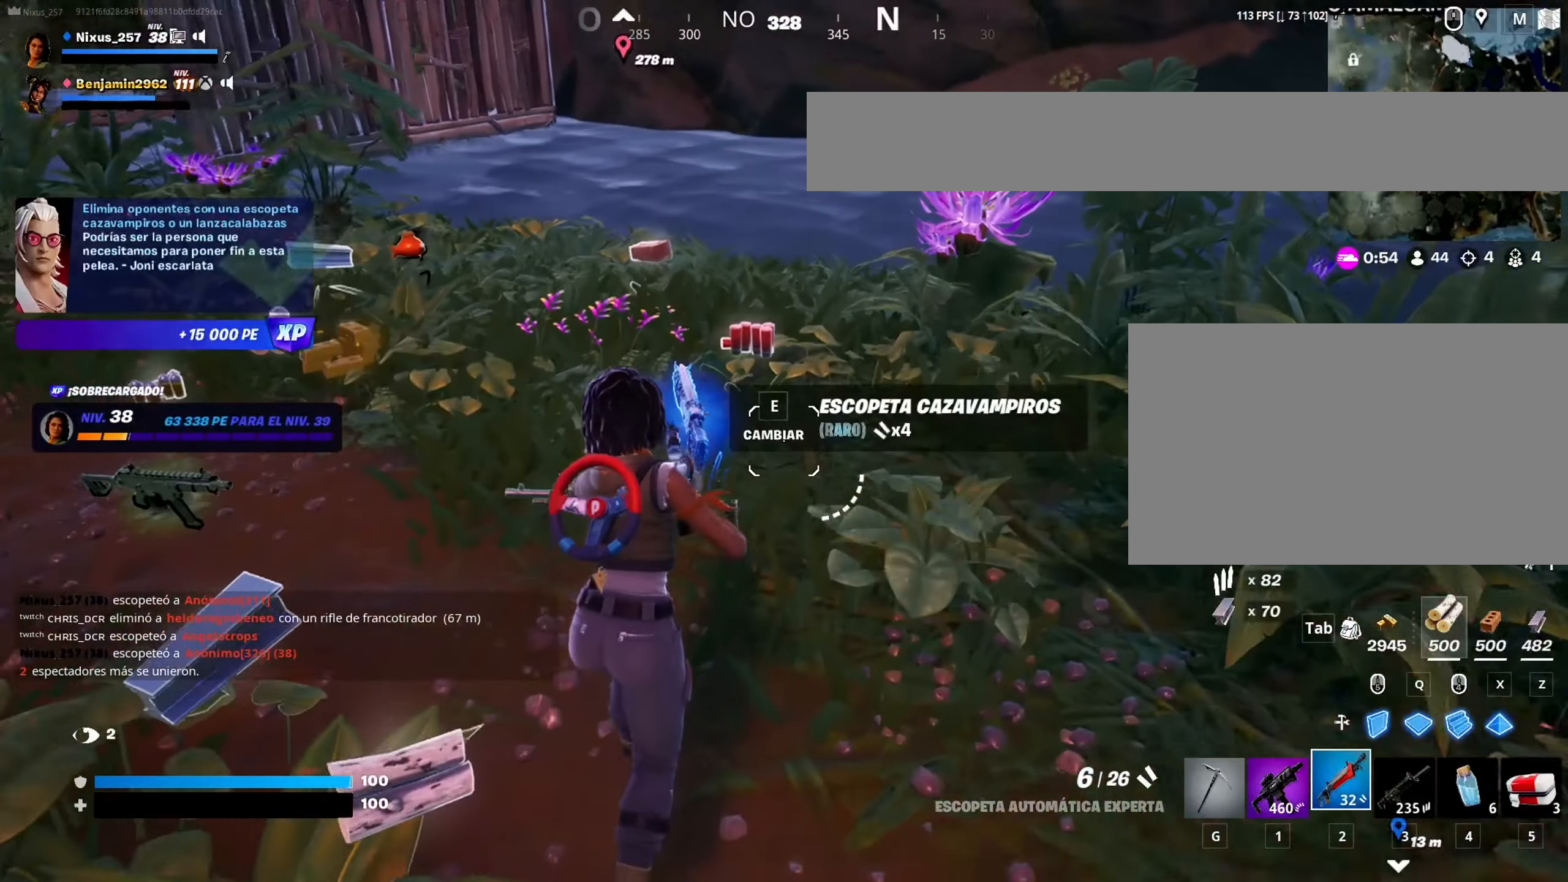
{"keys": ["d"], "mouse": [], "mouse_move": "left", "events": [[67, "d", "down"], [500, "w", "up"]]}
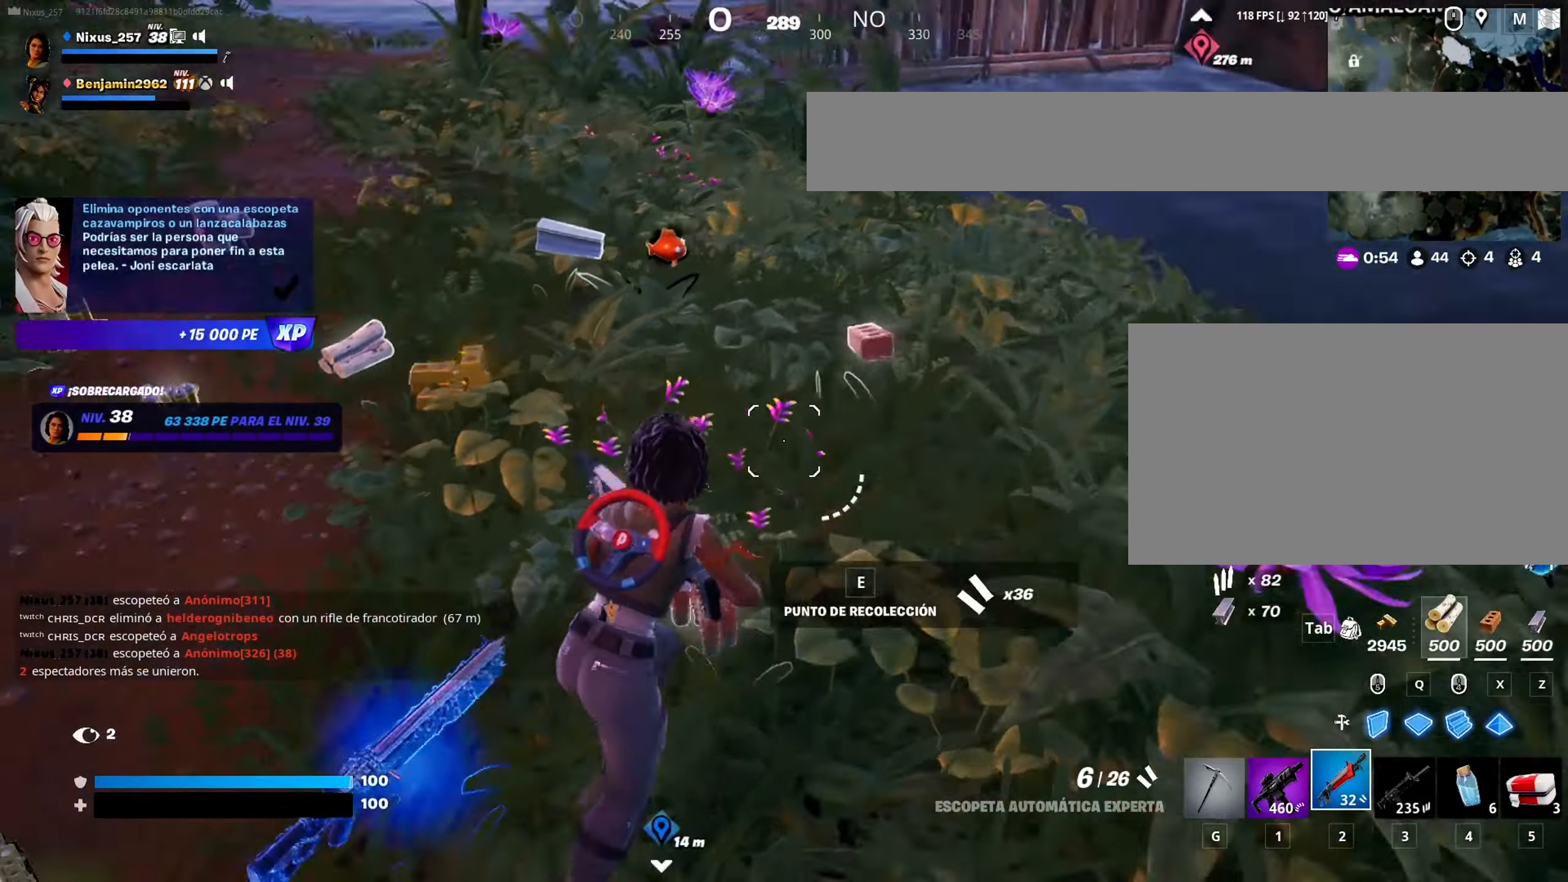
{"keys": ["a", "e"], "mouse": [], "mouse_move": "still", "events": [[83, "d", "up"], [133, "a", "down"], [467, "e", "down"]]}
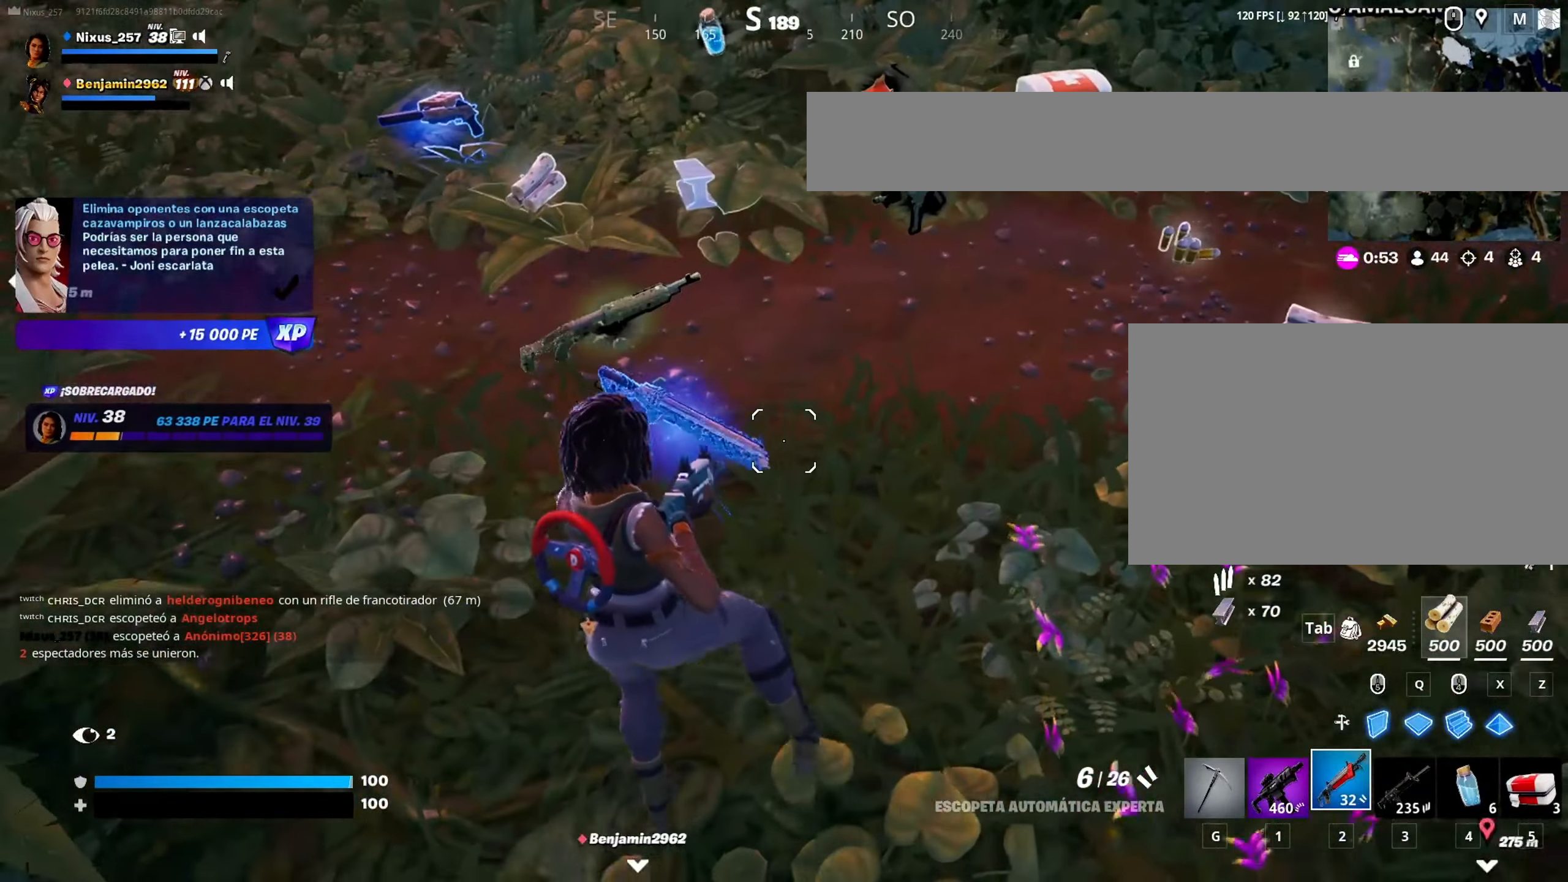
{"keys": ["a", "w"], "mouse": [], "mouse_move": "left", "events": [[100, "e", "up"], [150, "s", "down"], [250, "s", "up"], [383, "w", "down"]]}
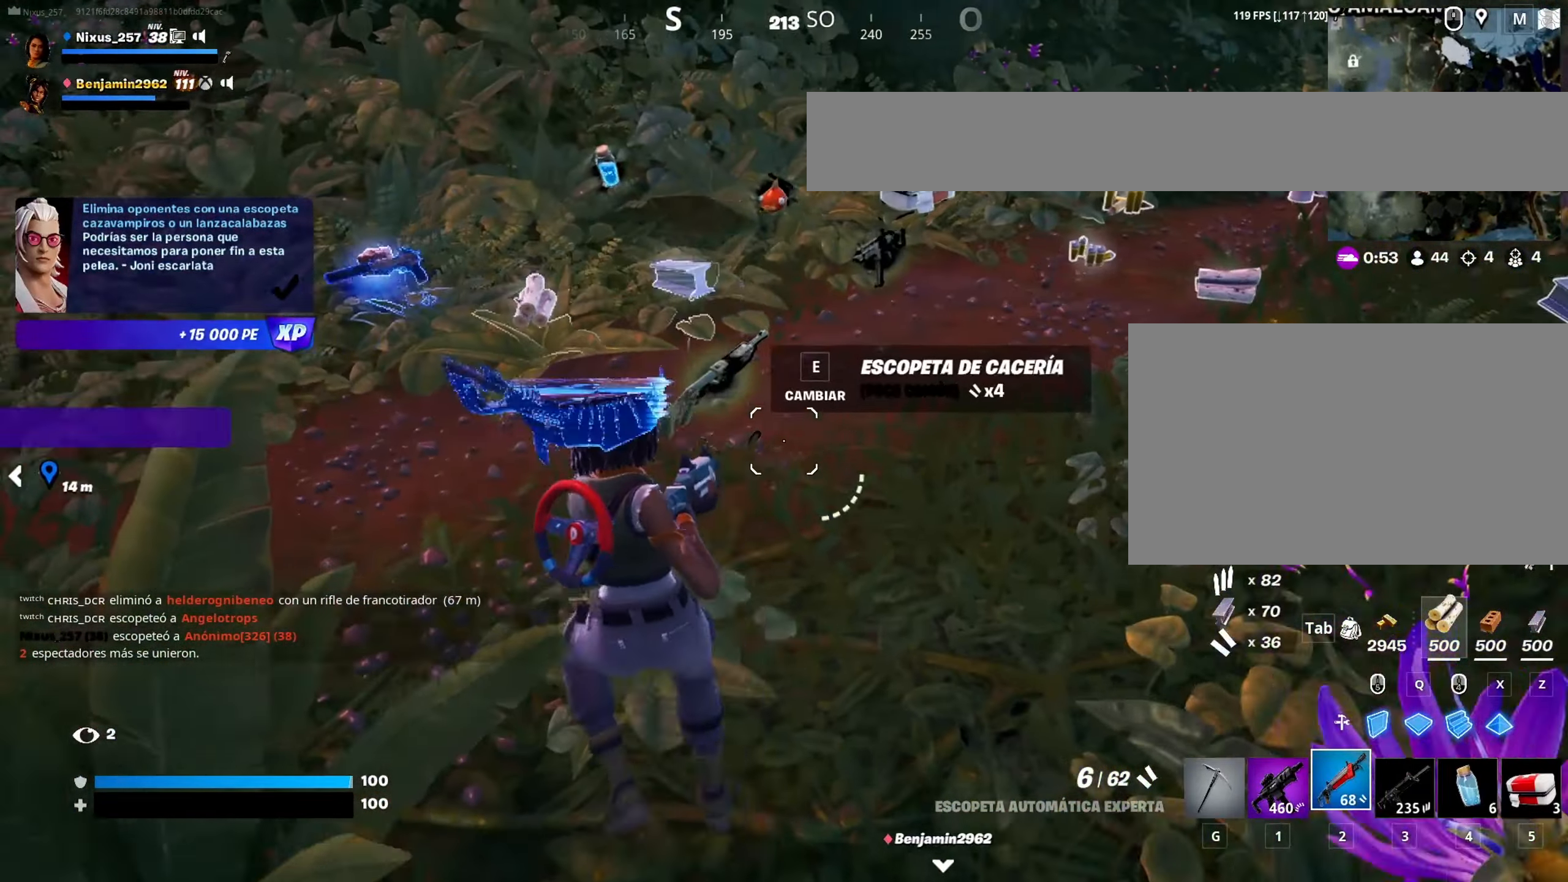
{"keys": [], "mouse": [], "mouse_move": "still", "events": [[117, "a", "up"], [167, "w", "up"], [300, "s", "down"], [500, "s", "up"]]}
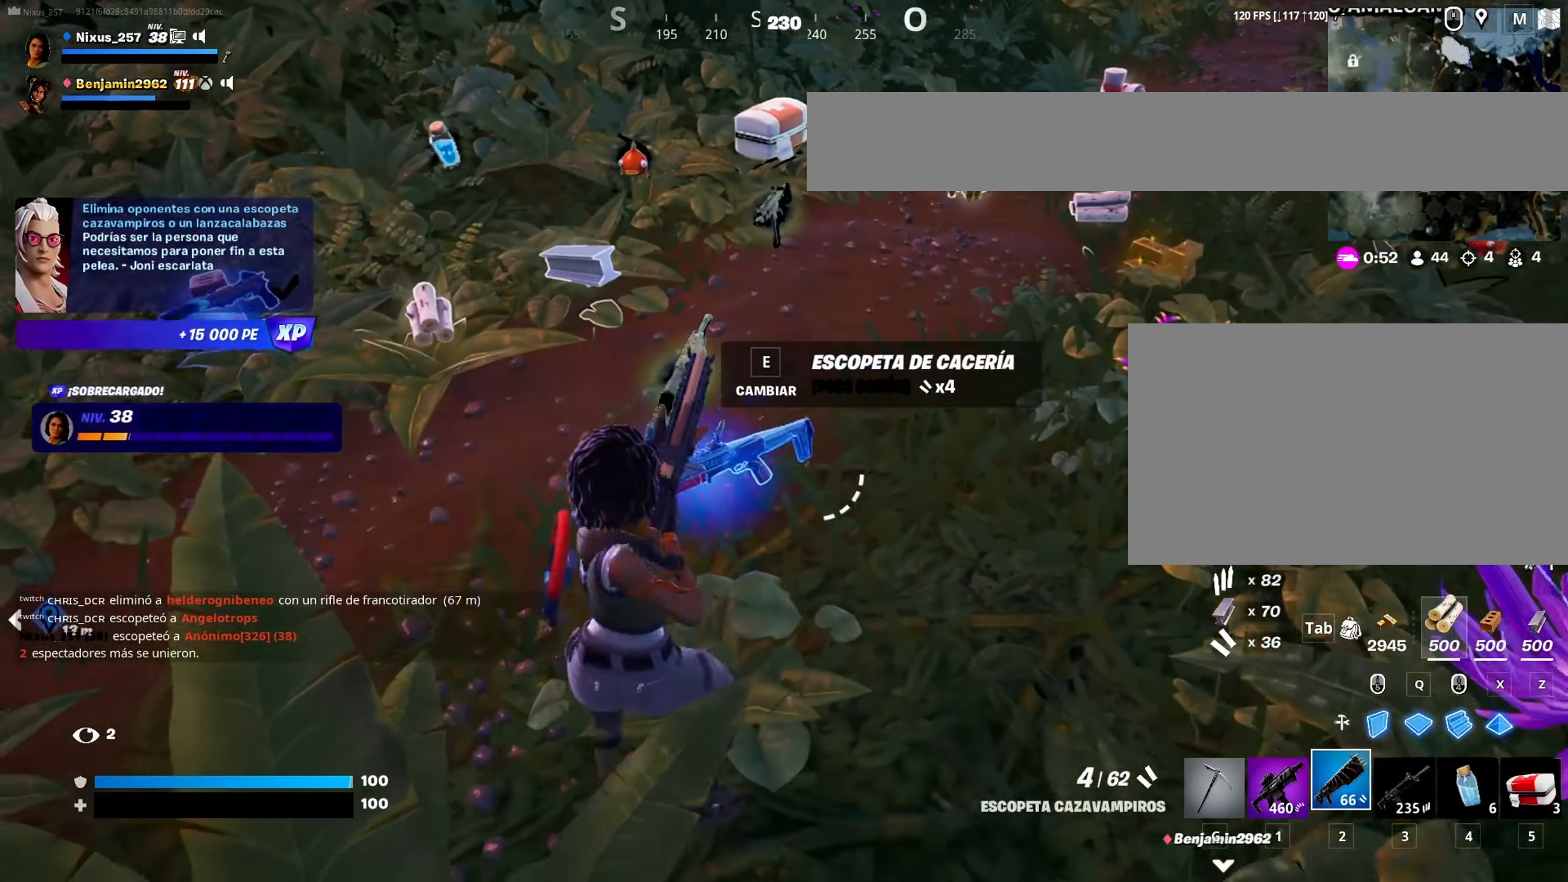
{"keys": [], "mouse": [], "mouse_move": "left", "events": [[83, "e", "down"], [233, "e", "up"]]}
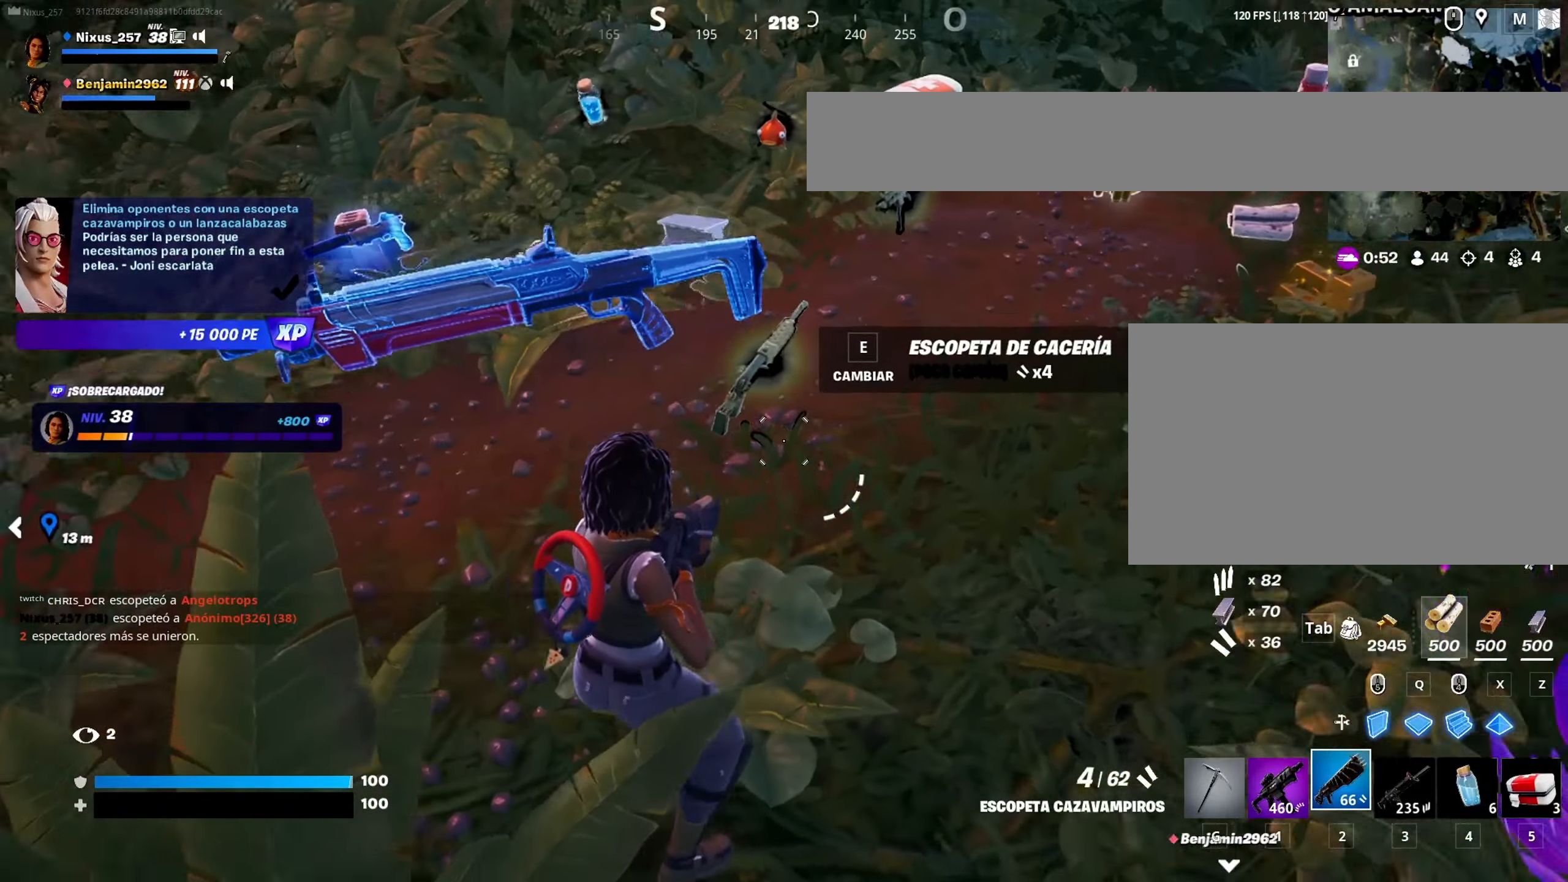
{"keys": ["a", "w"], "mouse": [], "mouse_move": "still", "events": [[17, "a", "down"], [50, "w", "down"]]}
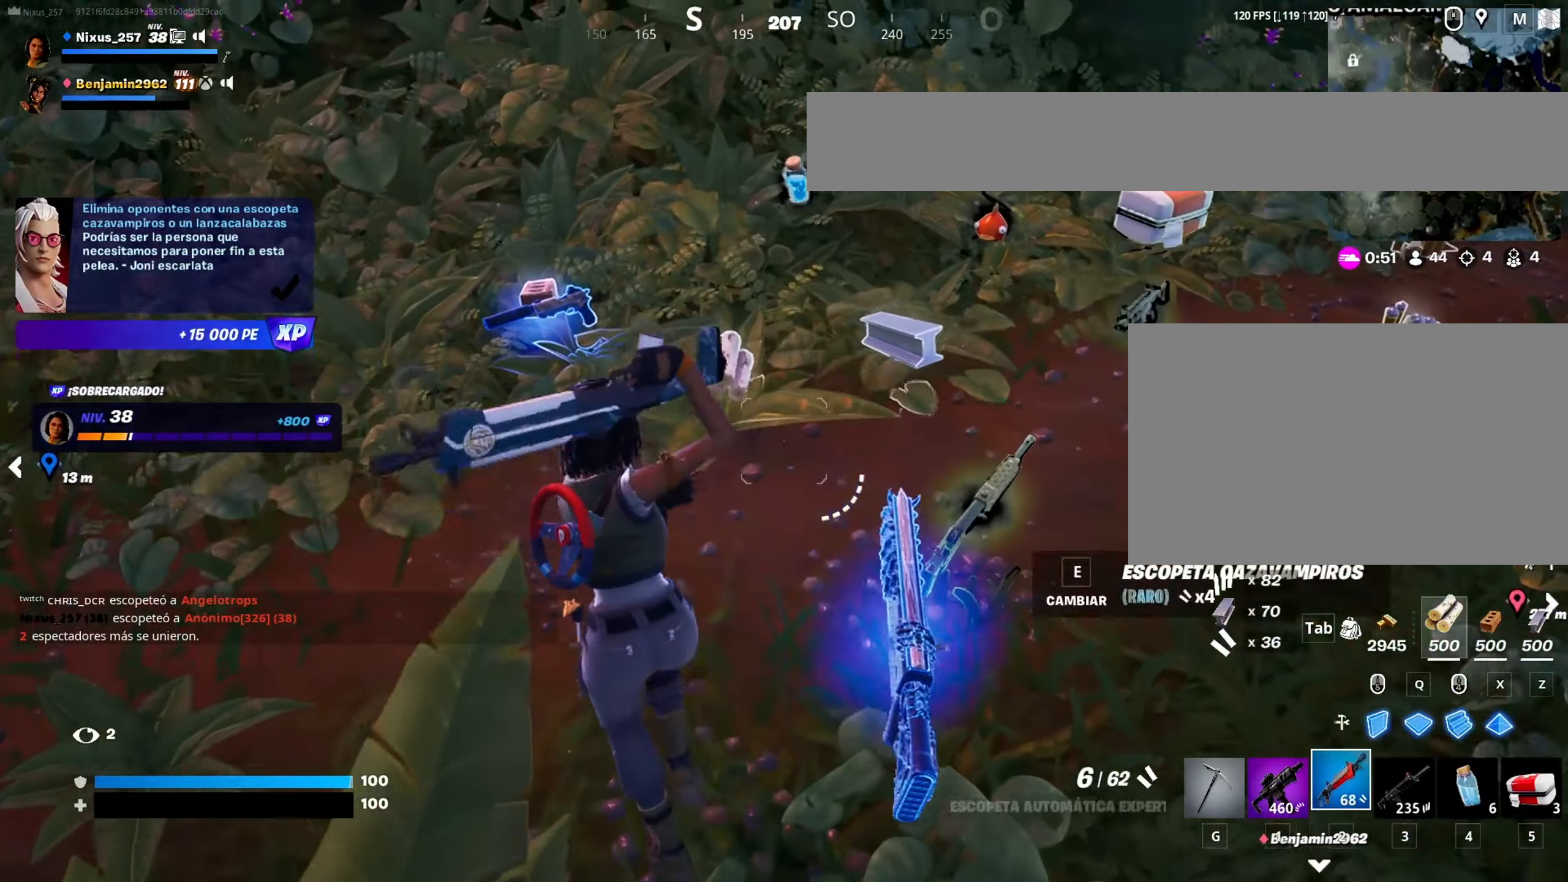
{"keys": ["a", "e", "w"], "mouse": [], "mouse_move": "right", "events": [[33, "g", "down"], [117, "g", "up"], [267, "e", "down"], [350, "e", "up"], [450, "e", "down"]]}
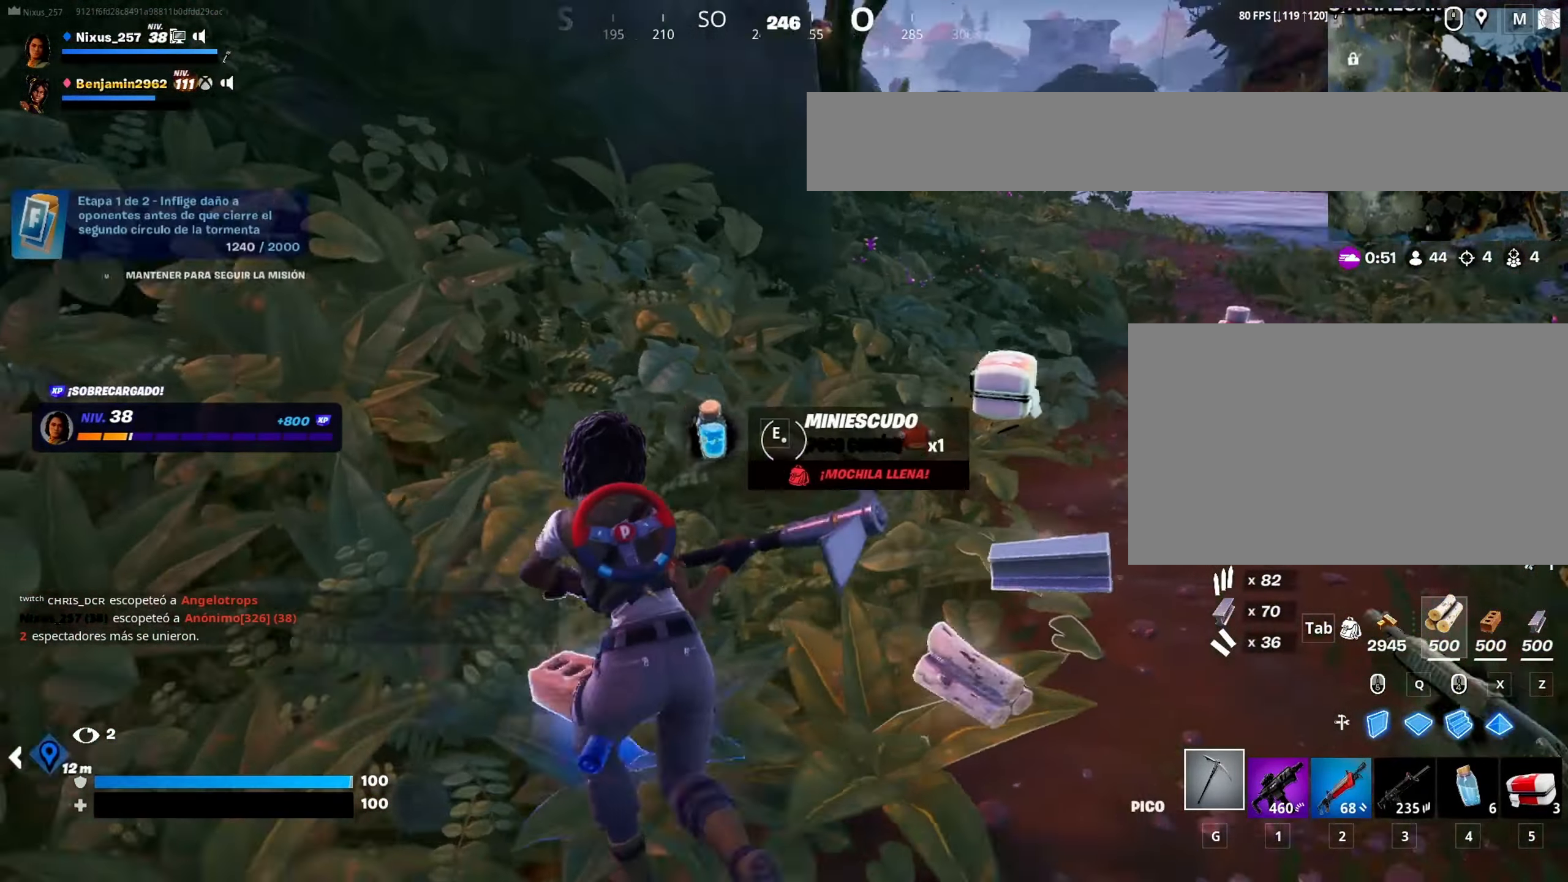
{"keys": ["w"], "mouse": [], "mouse_move": "right", "events": [[33, "e", "up"], [133, "e", "down"], [183, "a", "up"], [233, "e", "up"], [317, "e", "down"], [417, "e", "up"]]}
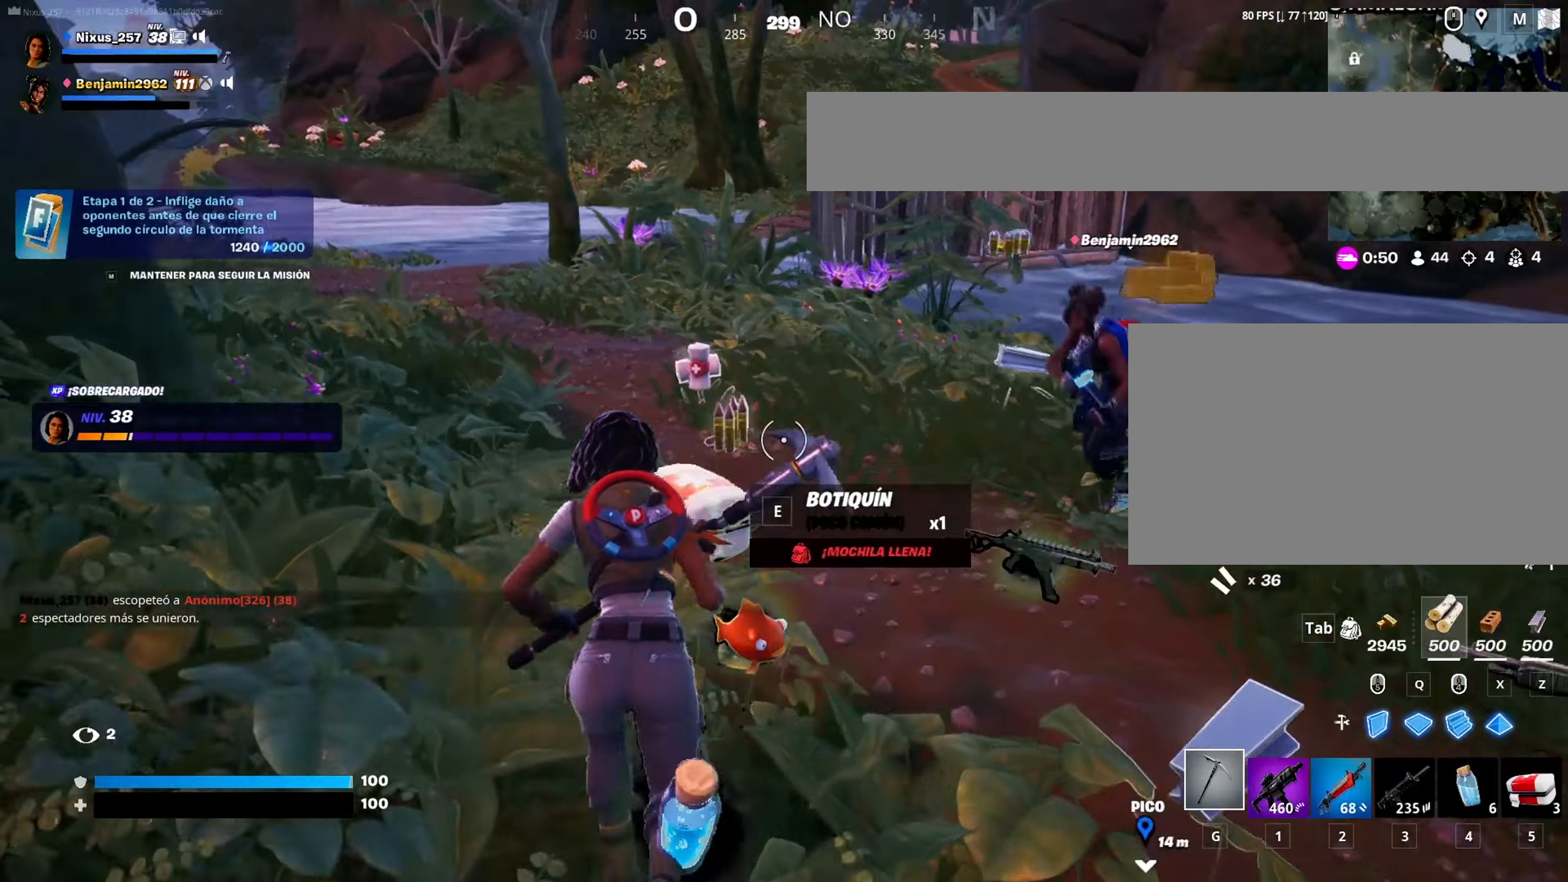
{"keys": ["a", "e", "w"], "mouse": [], "mouse_move": "right", "events": [[50, "e", "down"], [150, "e", "up"], [250, "e", "down"], [334, "e", "up"], [384, "a", "down"], [434, "e", "down"]]}
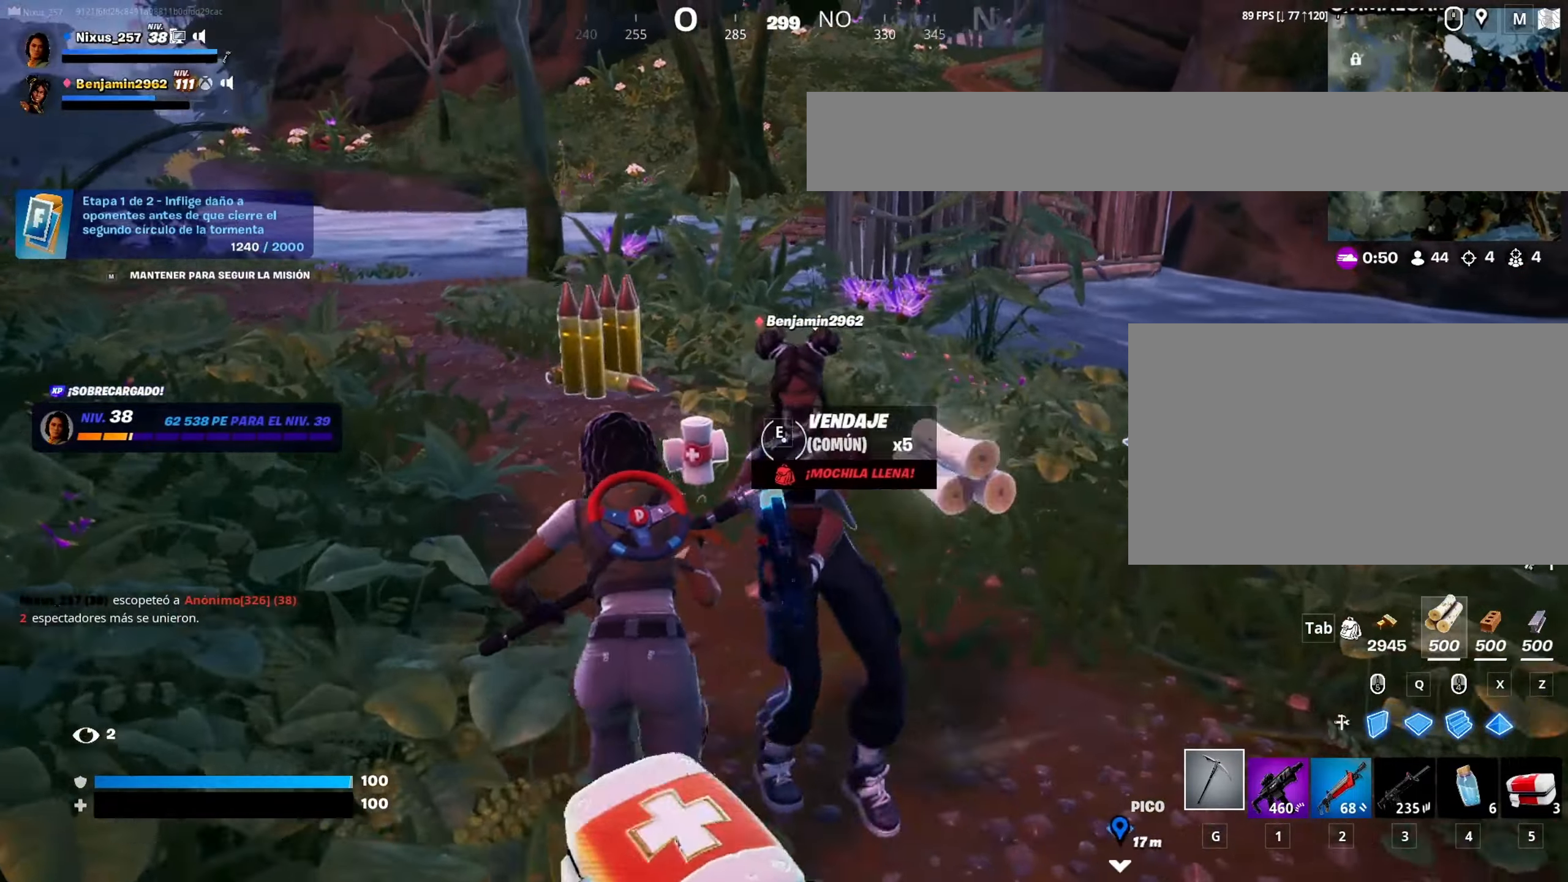
{"keys": ["w"], "mouse": [], "mouse_move": "right", "events": [[34, "e", "up"], [67, "a", "up"], [117, "e", "down"], [217, "e", "up"], [267, "a", "down"], [350, "a", "up"], [350, "e", "down"], [500, "e", "up"]]}
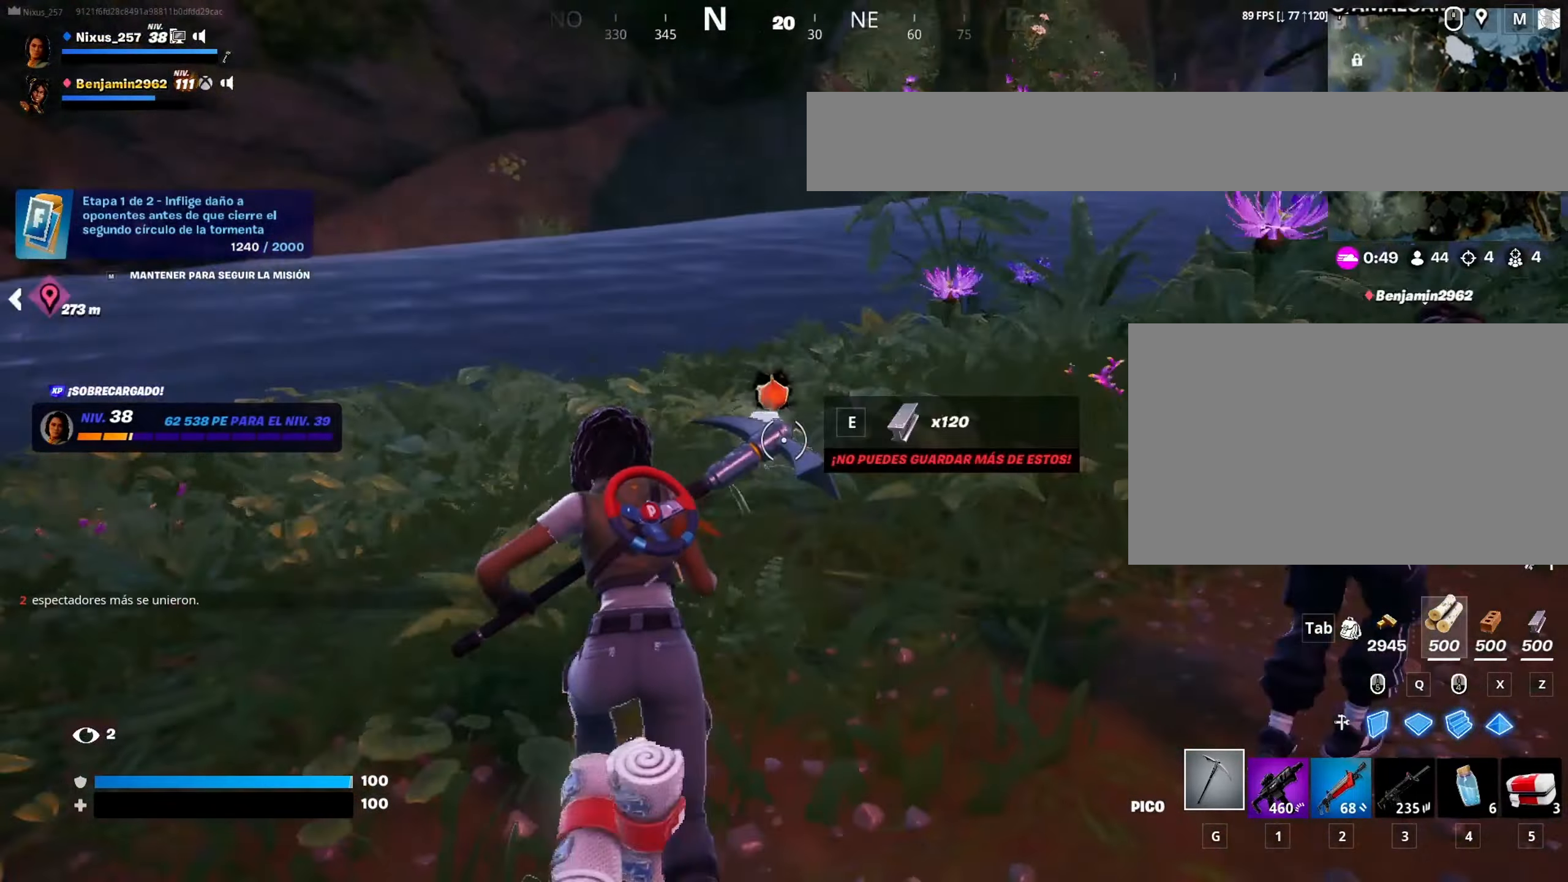
{"keys": ["w"], "mouse": [], "mouse_move": "left", "events": [[84, "e", "down"], [184, "e", "up"], [284, "a", "down"], [284, "e", "down"], [367, "e", "up"], [417, "a", "up"]]}
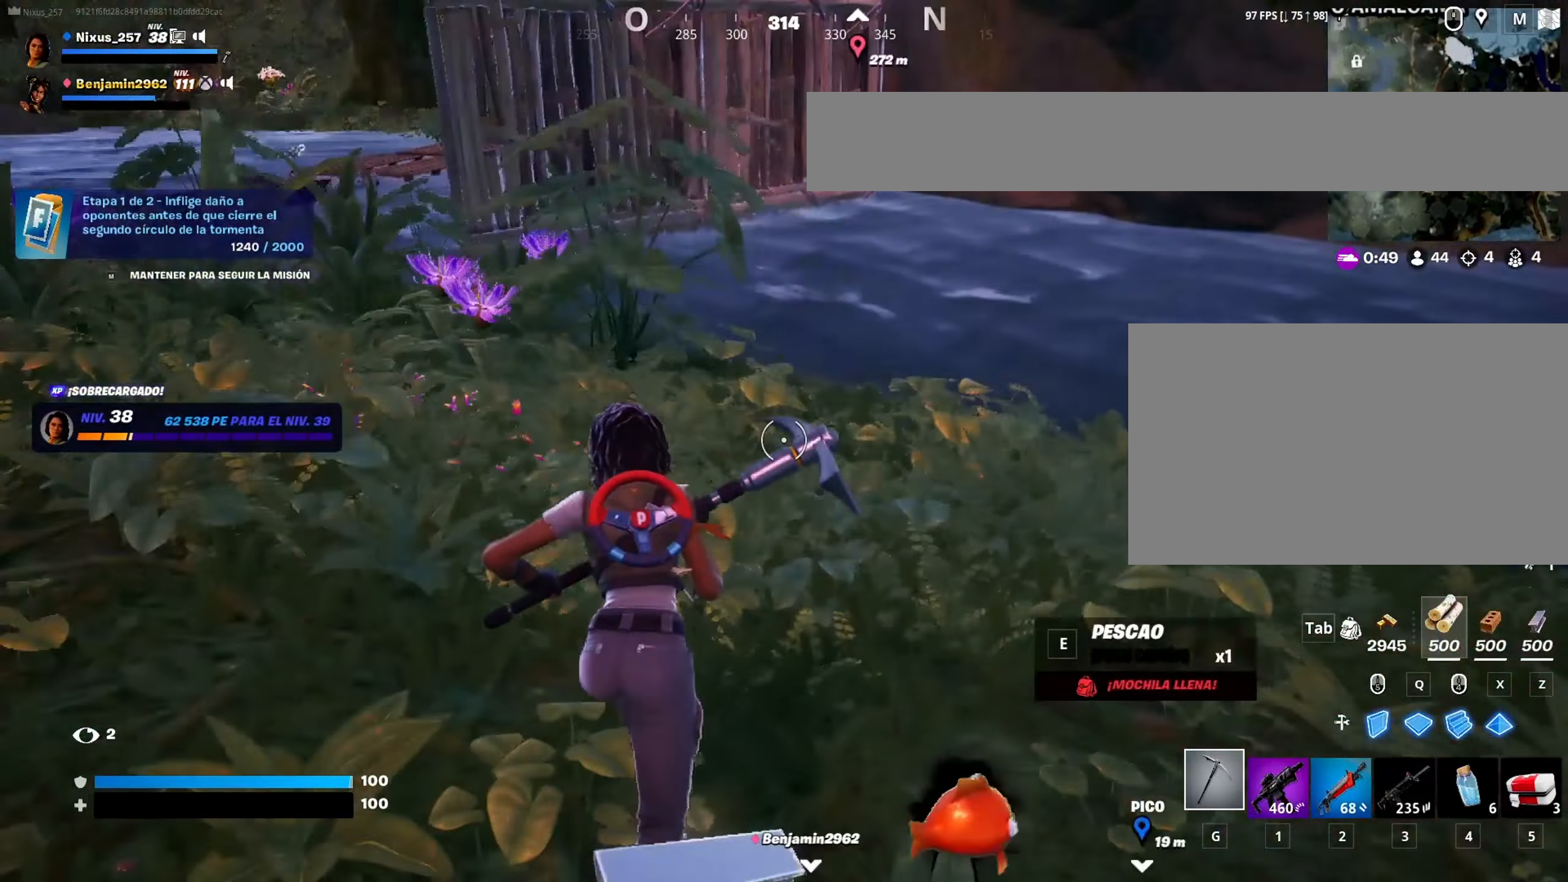
{"keys": ["w"], "mouse": [], "mouse_move": "still", "events": [[150, "2", "down"], [250, "2", "up"], [334, "r", "down"], [434, "r", "up"]]}
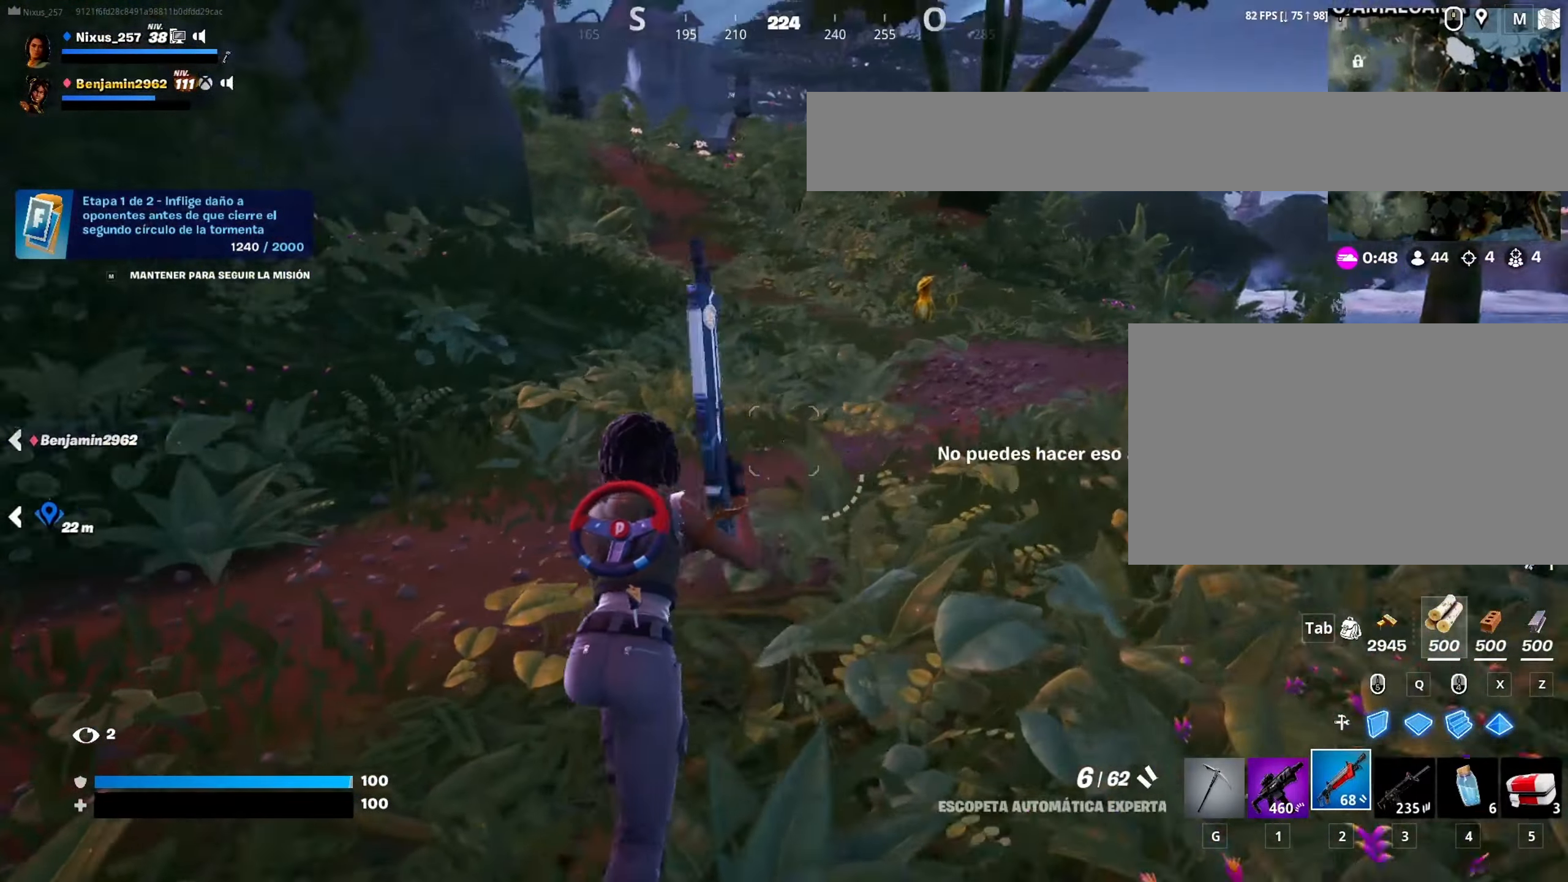
{"keys": ["r", "w"], "mouse": [], "mouse_move": "up", "events": [[34, "r", "down"], [117, "r", "up"], [217, "r", "down"], [267, "1", "down"], [317, "r", "up"], [400, "1", "up"], [450, "r", "down"]]}
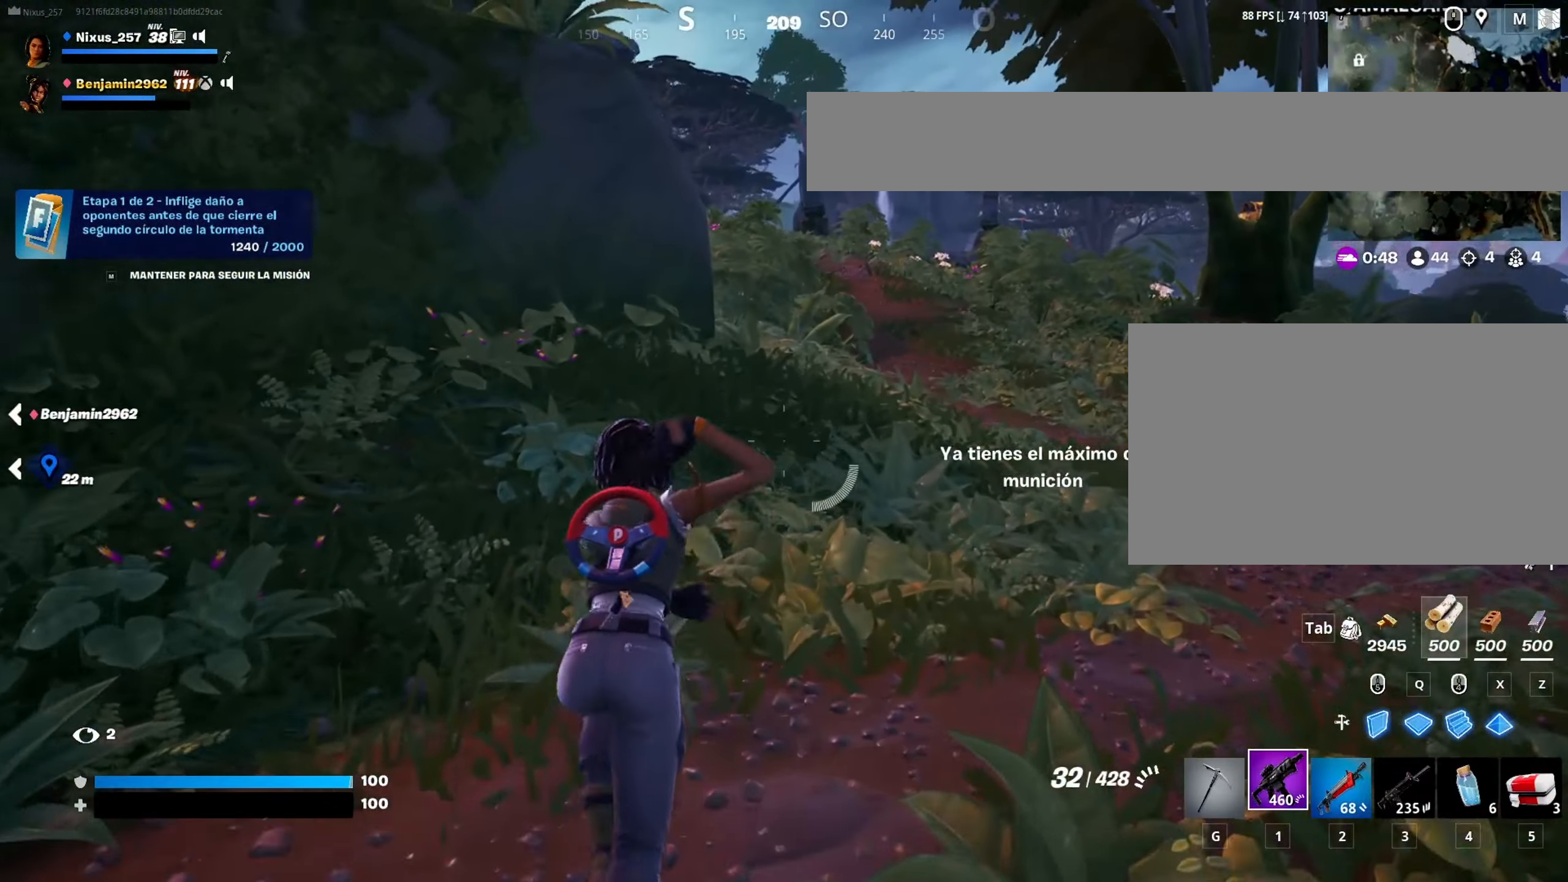
{"keys": ["r", "w"], "mouse": [], "mouse_move": "still", "events": [[50, "r", "up"], [184, "3", "down"], [267, "3", "up"], [367, "r", "down"]]}
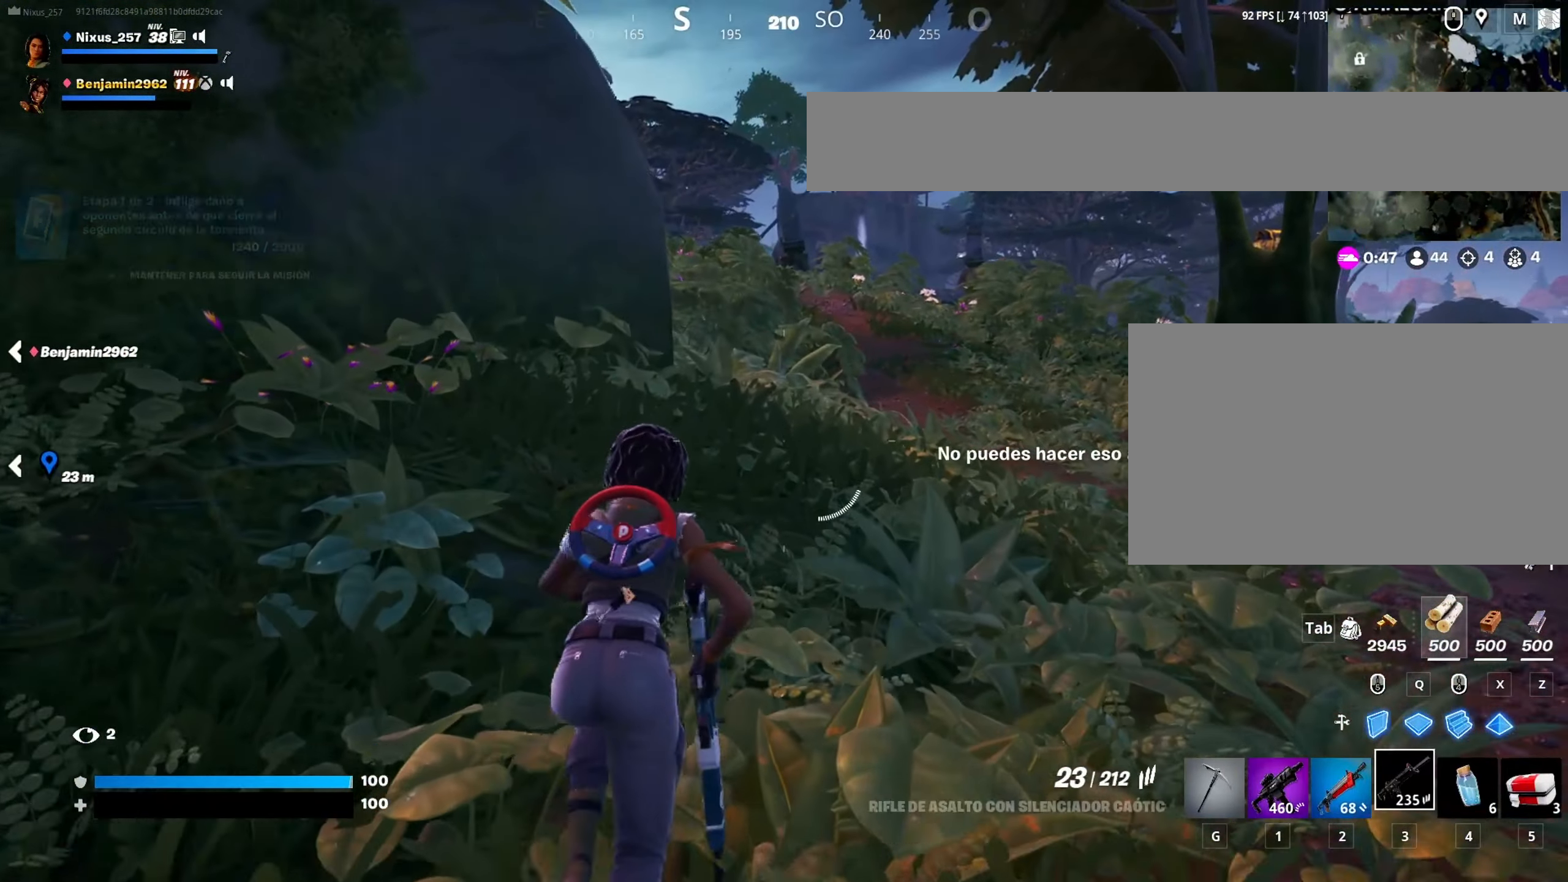
{"keys": ["w"], "mouse": [], "mouse_move": "still", "events": [[50, "r", "up"], [100, "r", "down"], [250, "r", "up"], [284, "r", "down"], [384, "r", "up"]]}
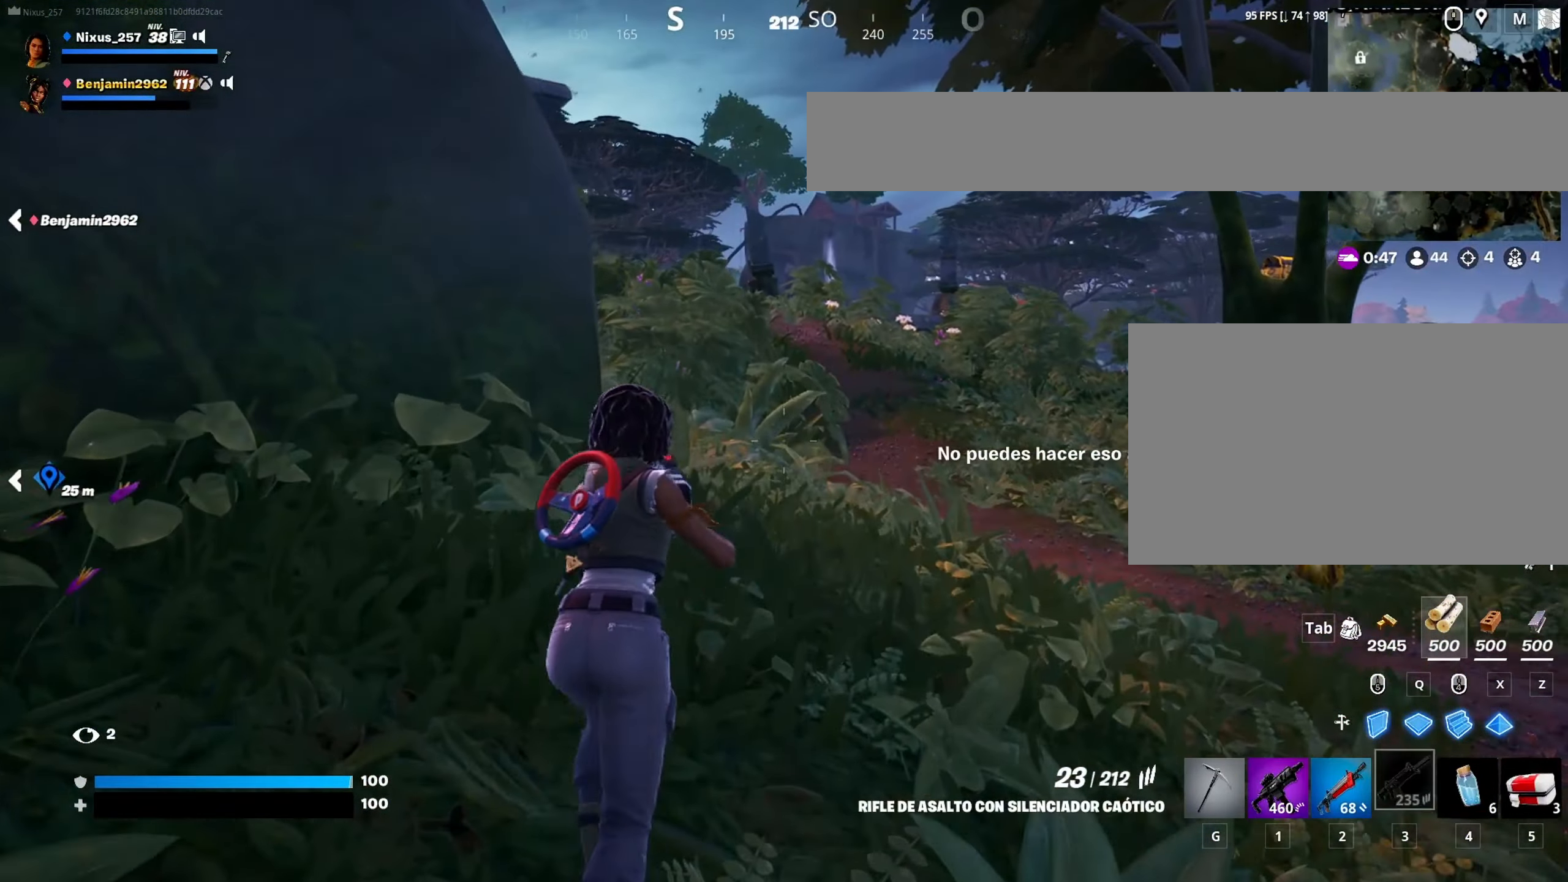
{"keys": ["w"], "mouse": [], "mouse_move": "still", "events": [[34, "space", "down"], [117, "space", "up"]]}
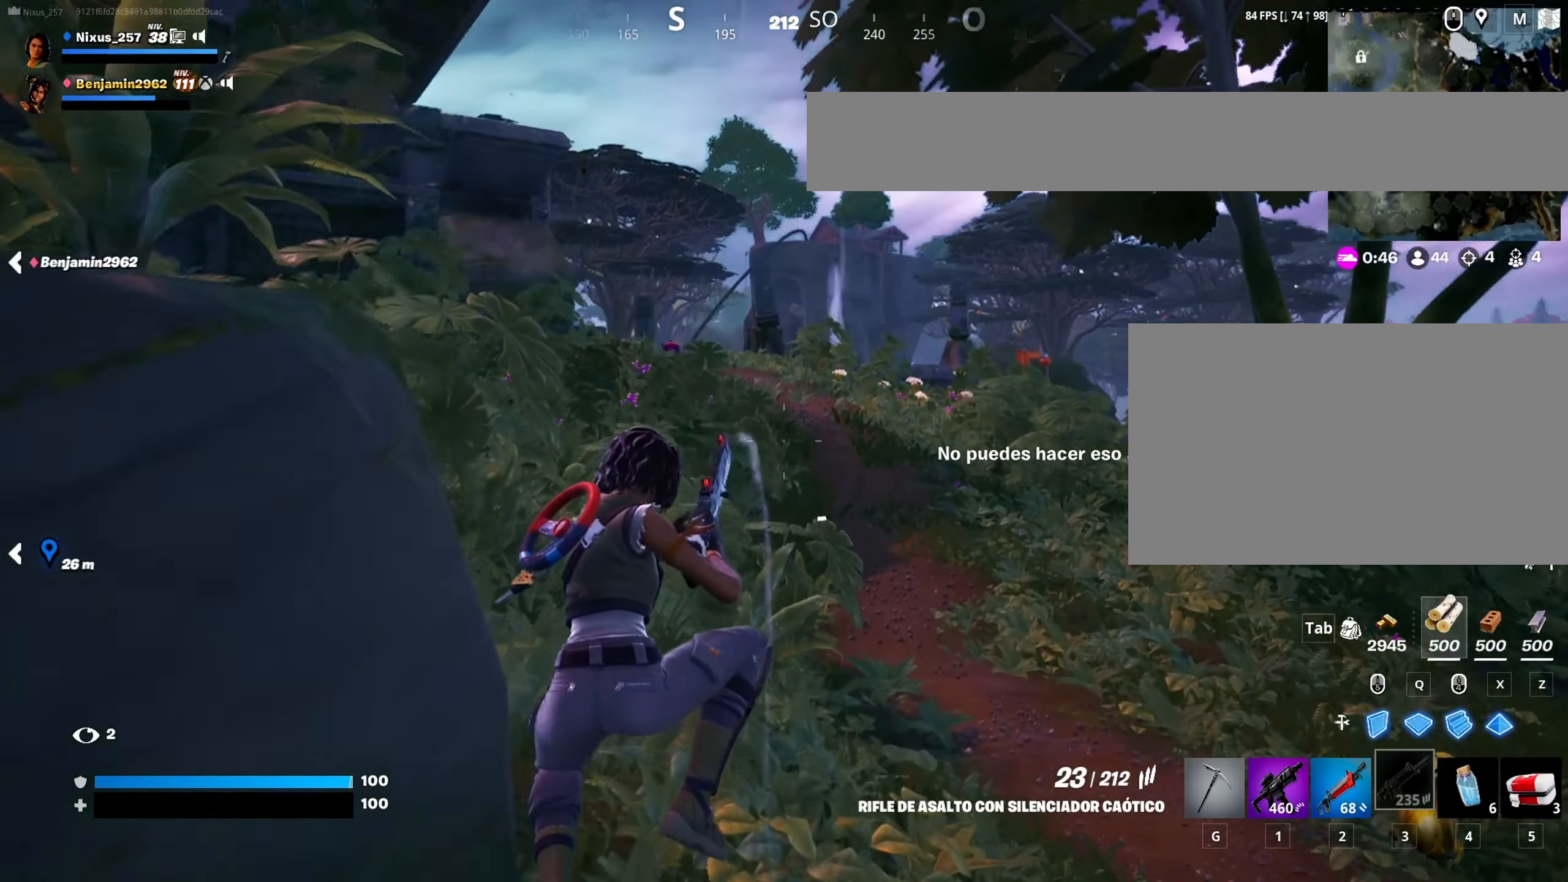
{"keys": ["w"], "mouse": [], "mouse_move": "still", "events": []}
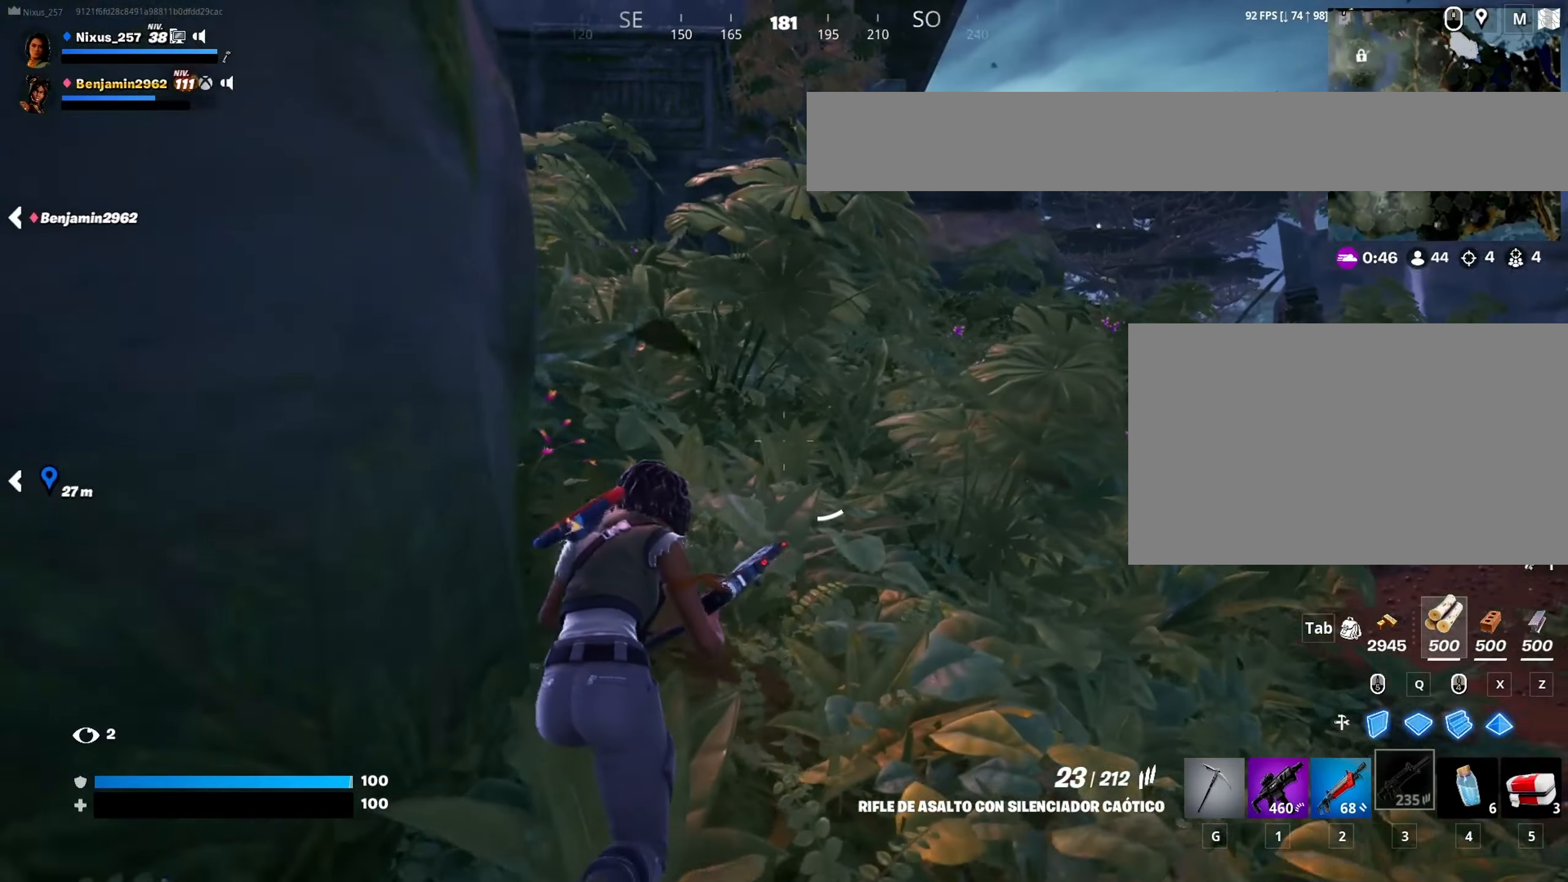
{"keys": ["d", "w"], "mouse": [], "mouse_move": "still", "events": [[17, "d", "down"], [150, "d", "up"], [434, "d", "down"]]}
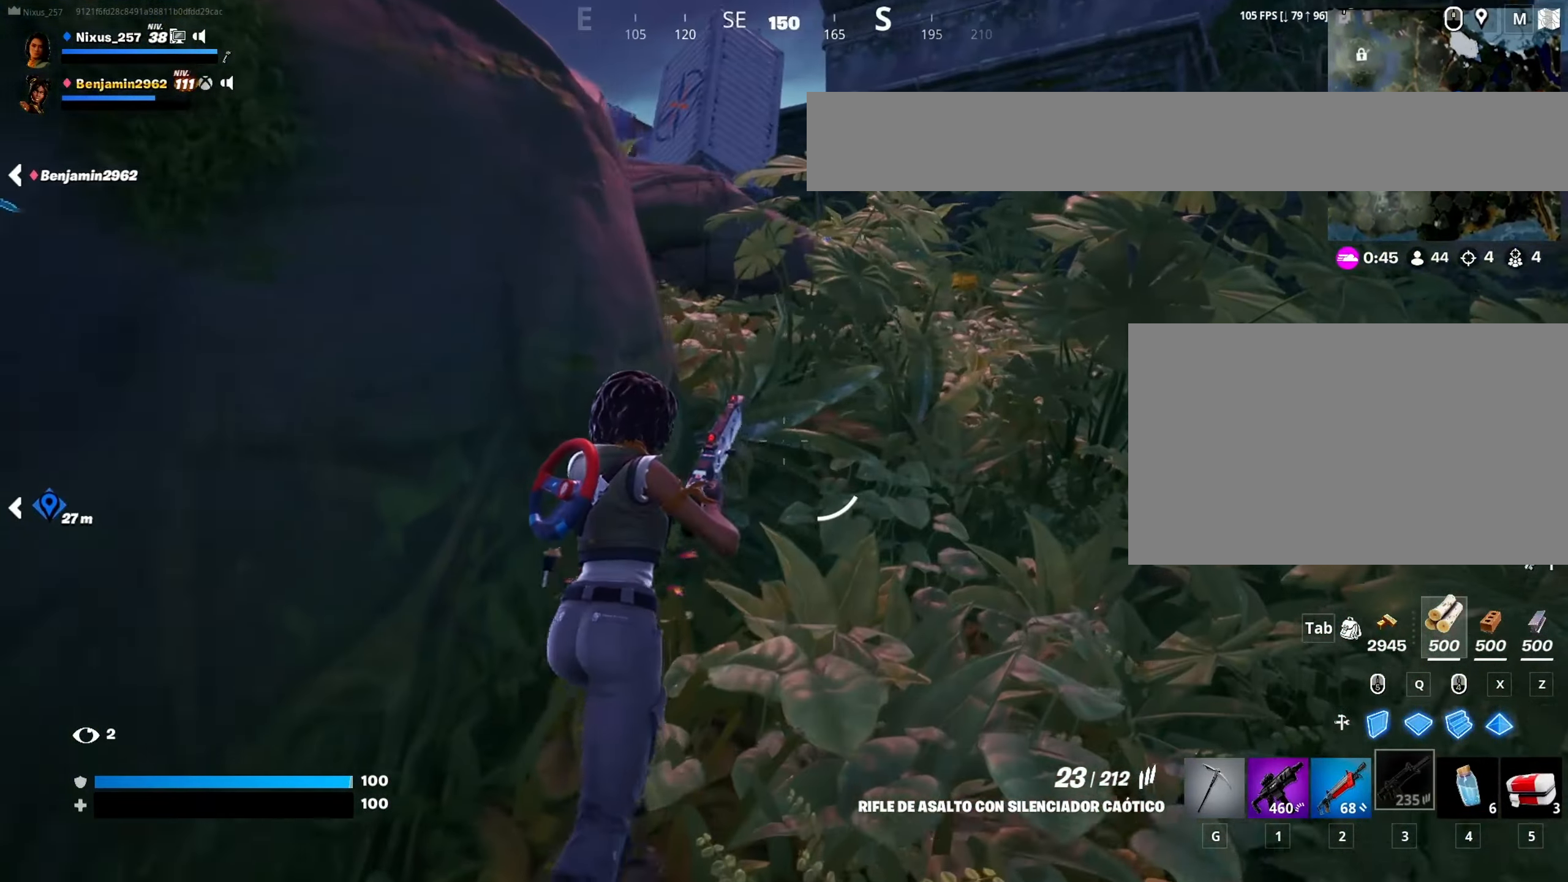
{"keys": ["d", "space", "w"], "mouse": [], "mouse_move": "still", "events": [[500, "space", "down"]]}
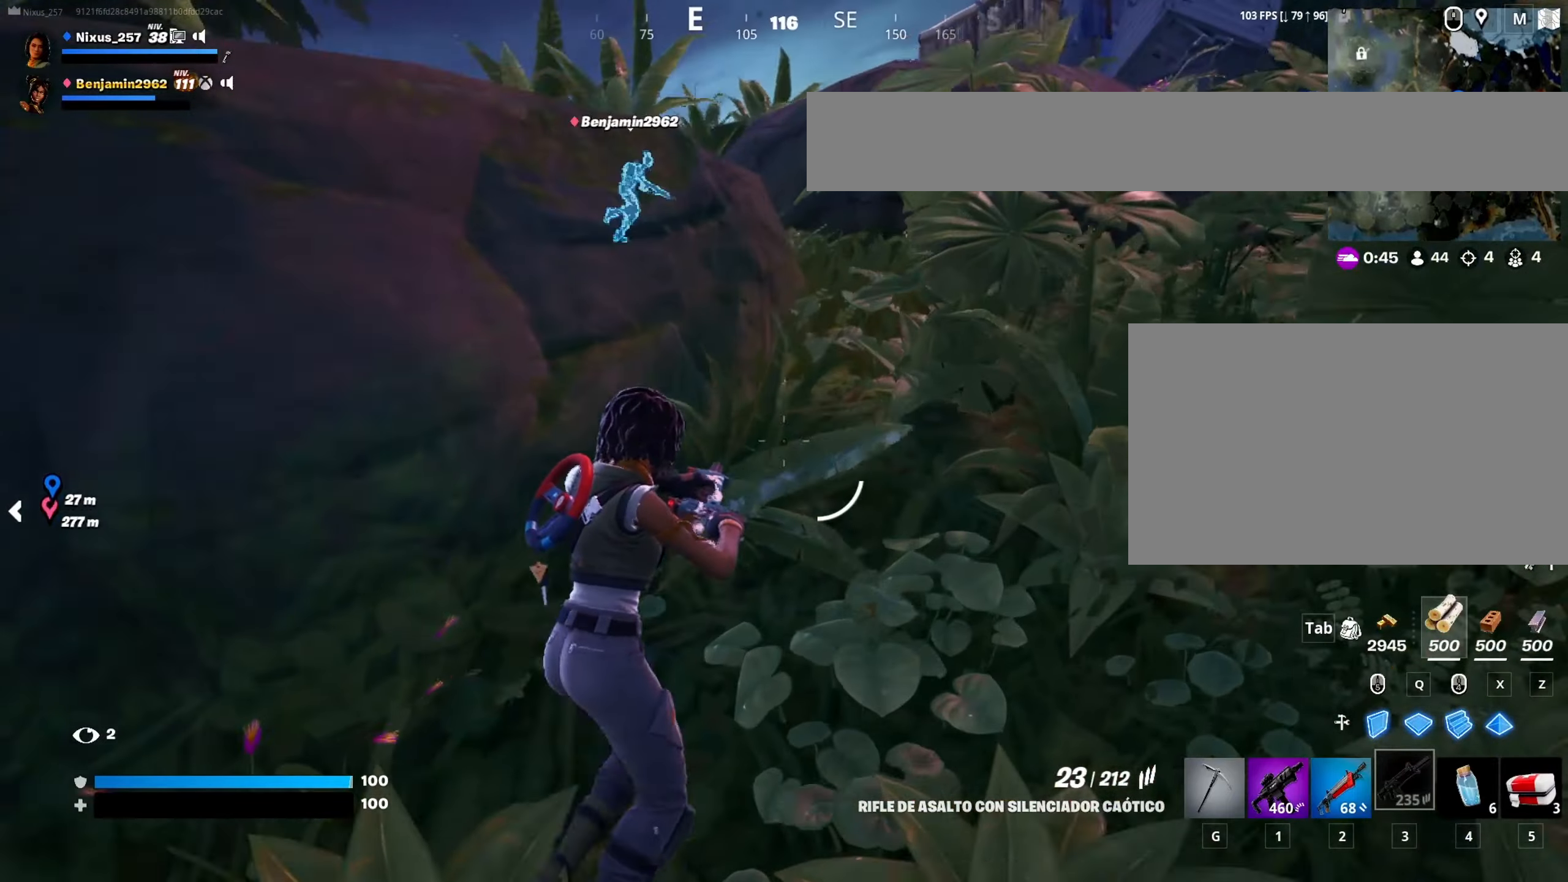
{"keys": ["w"], "mouse": [], "mouse_move": "still", "events": [[83, "space", "up"], [416, "d", "up"]]}
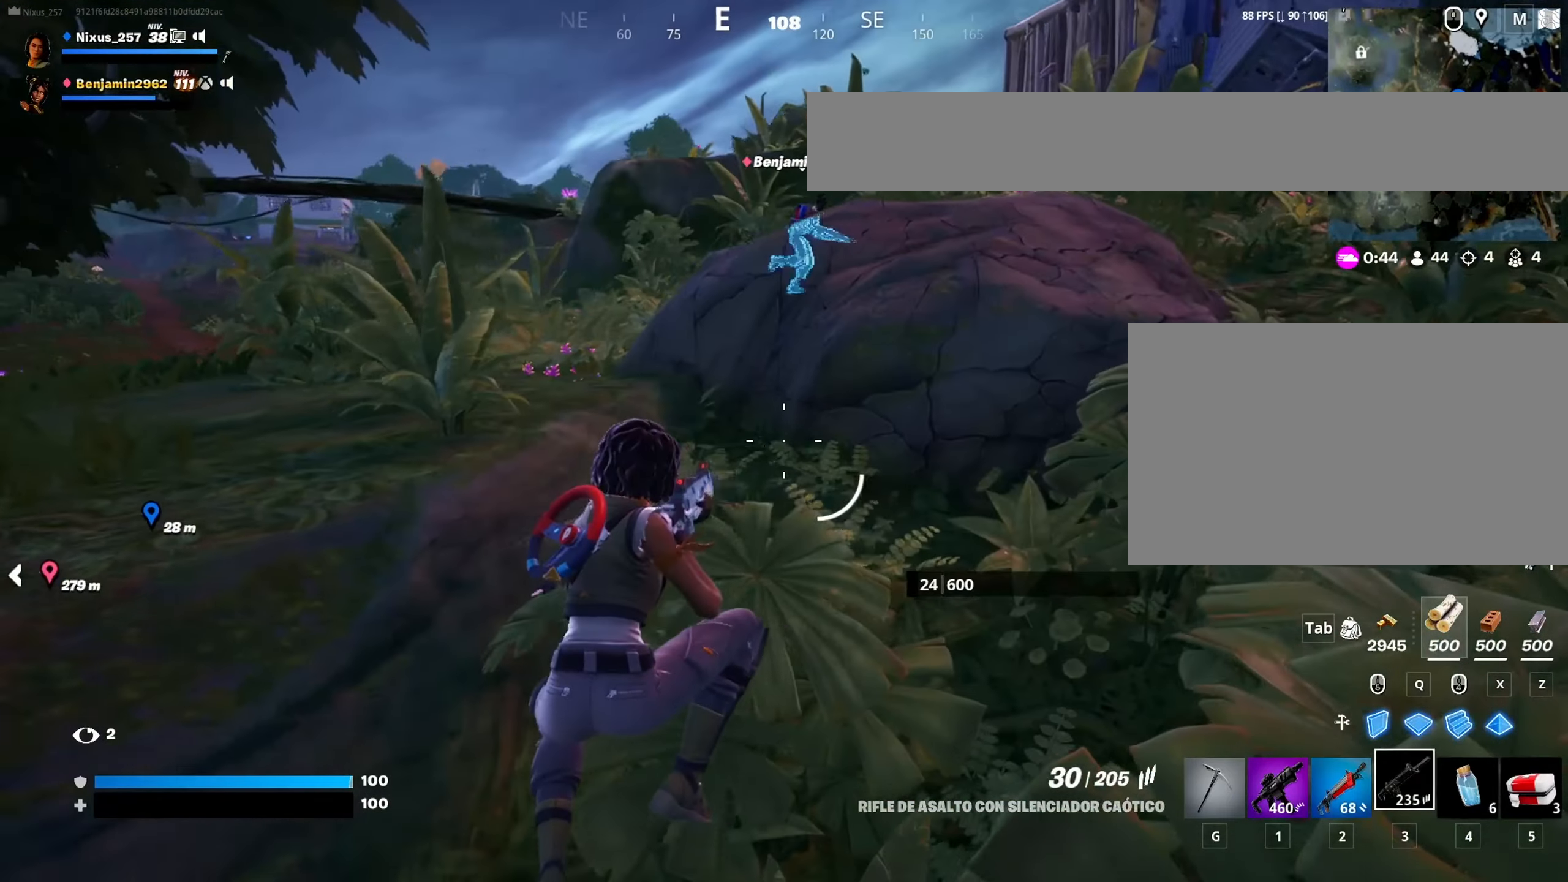
{"keys": ["d", "w"], "mouse": [], "mouse_move": "still", "events": [[150, "d", "down"]]}
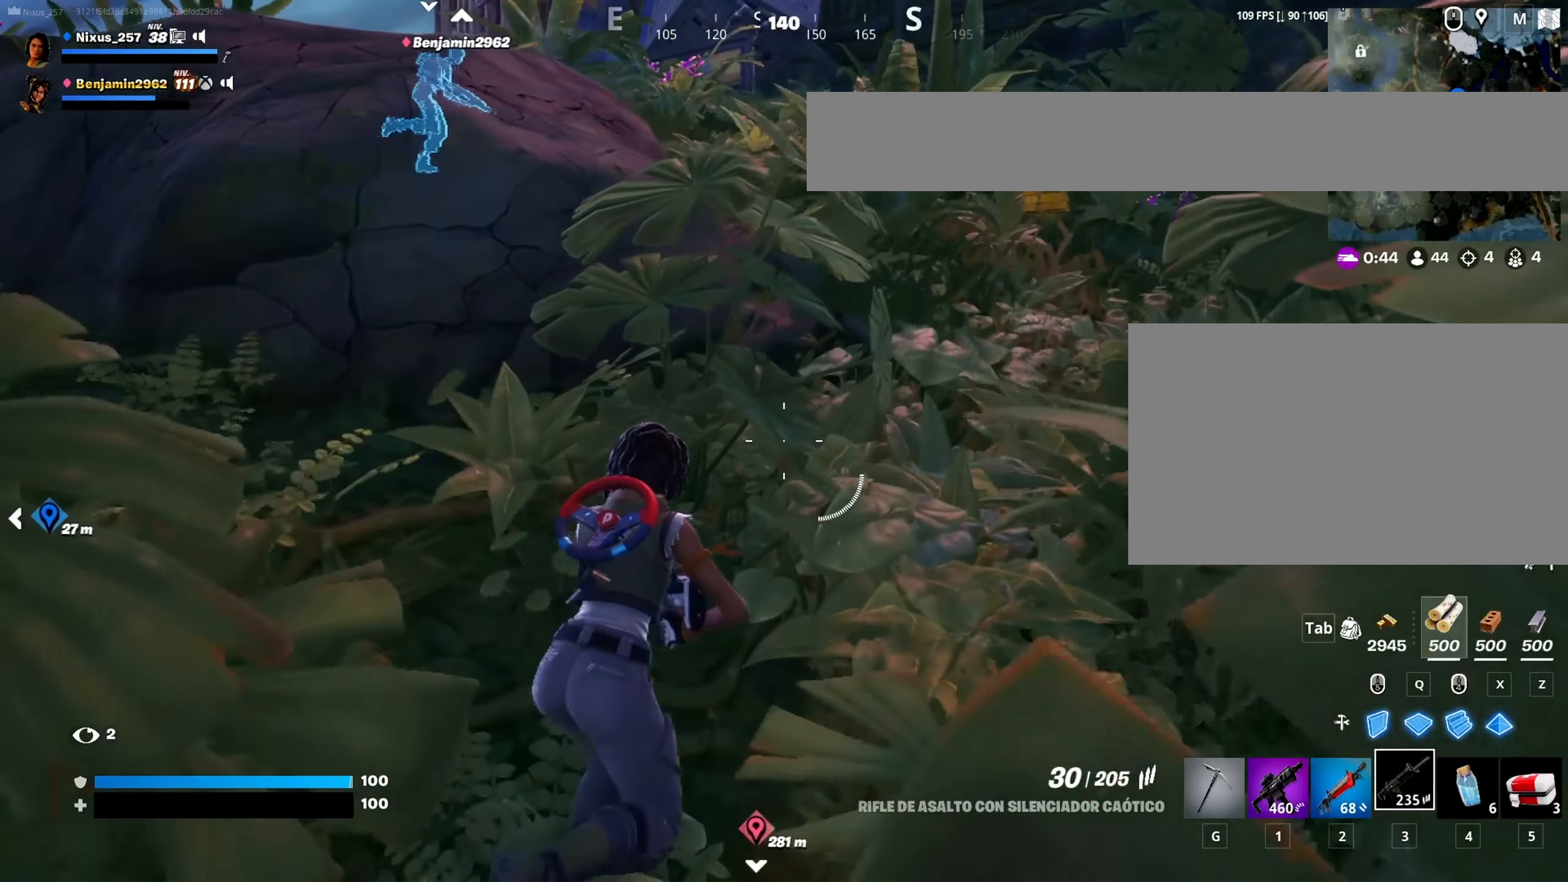
{"keys": ["d", "w"], "mouse": [], "mouse_move": "still", "events": [[216, "space", "down"], [300, "space", "up"]]}
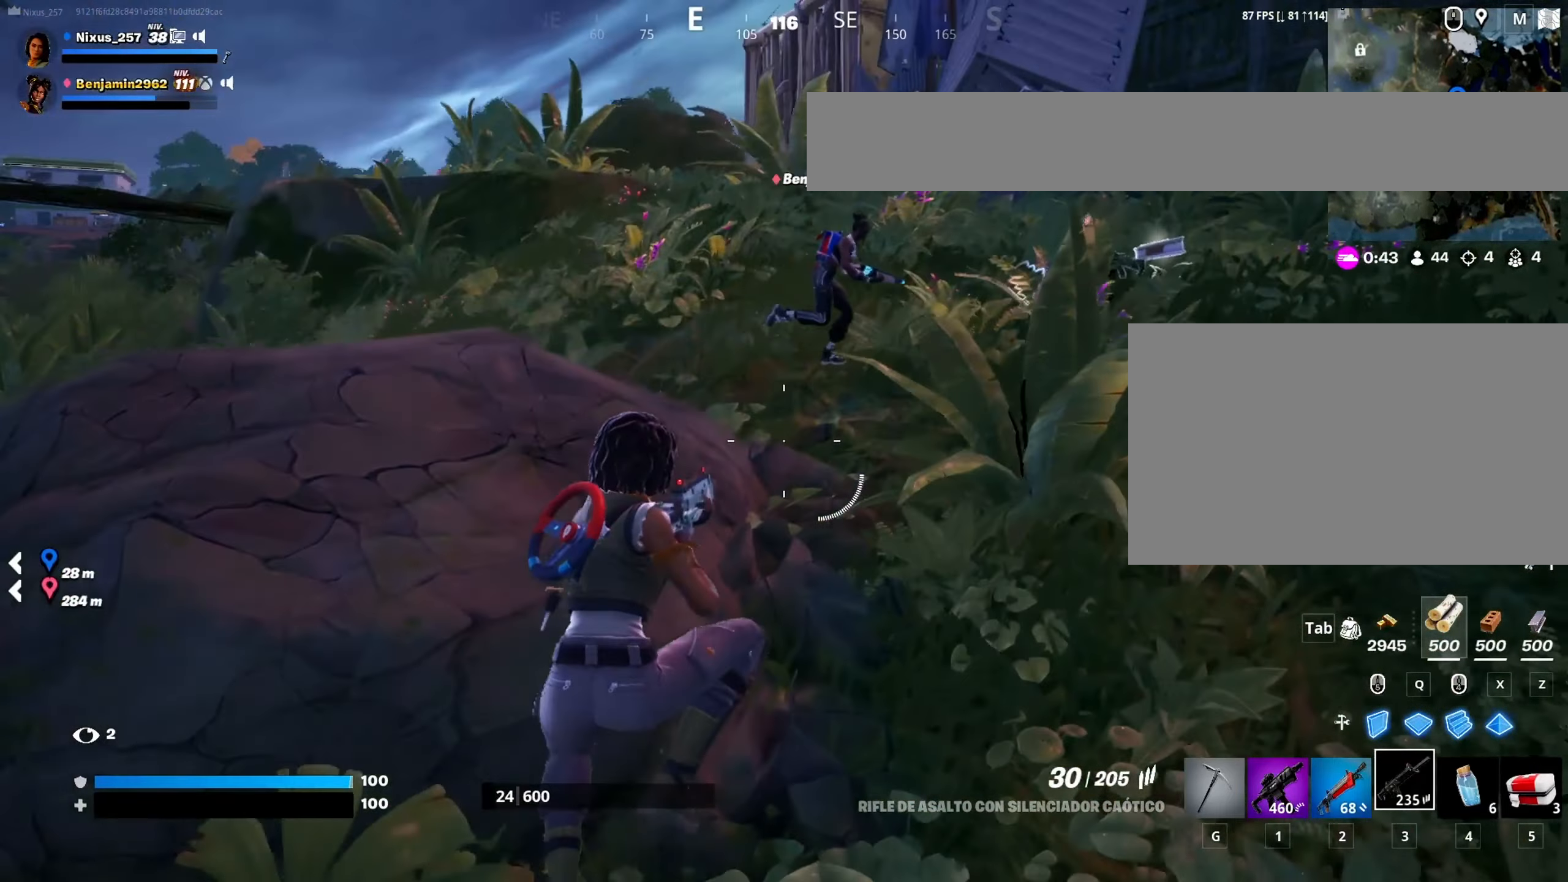
{"keys": ["d", "w"], "mouse": [], "mouse_move": "still", "events": [[183, "2", "down"], [283, "2", "up"]]}
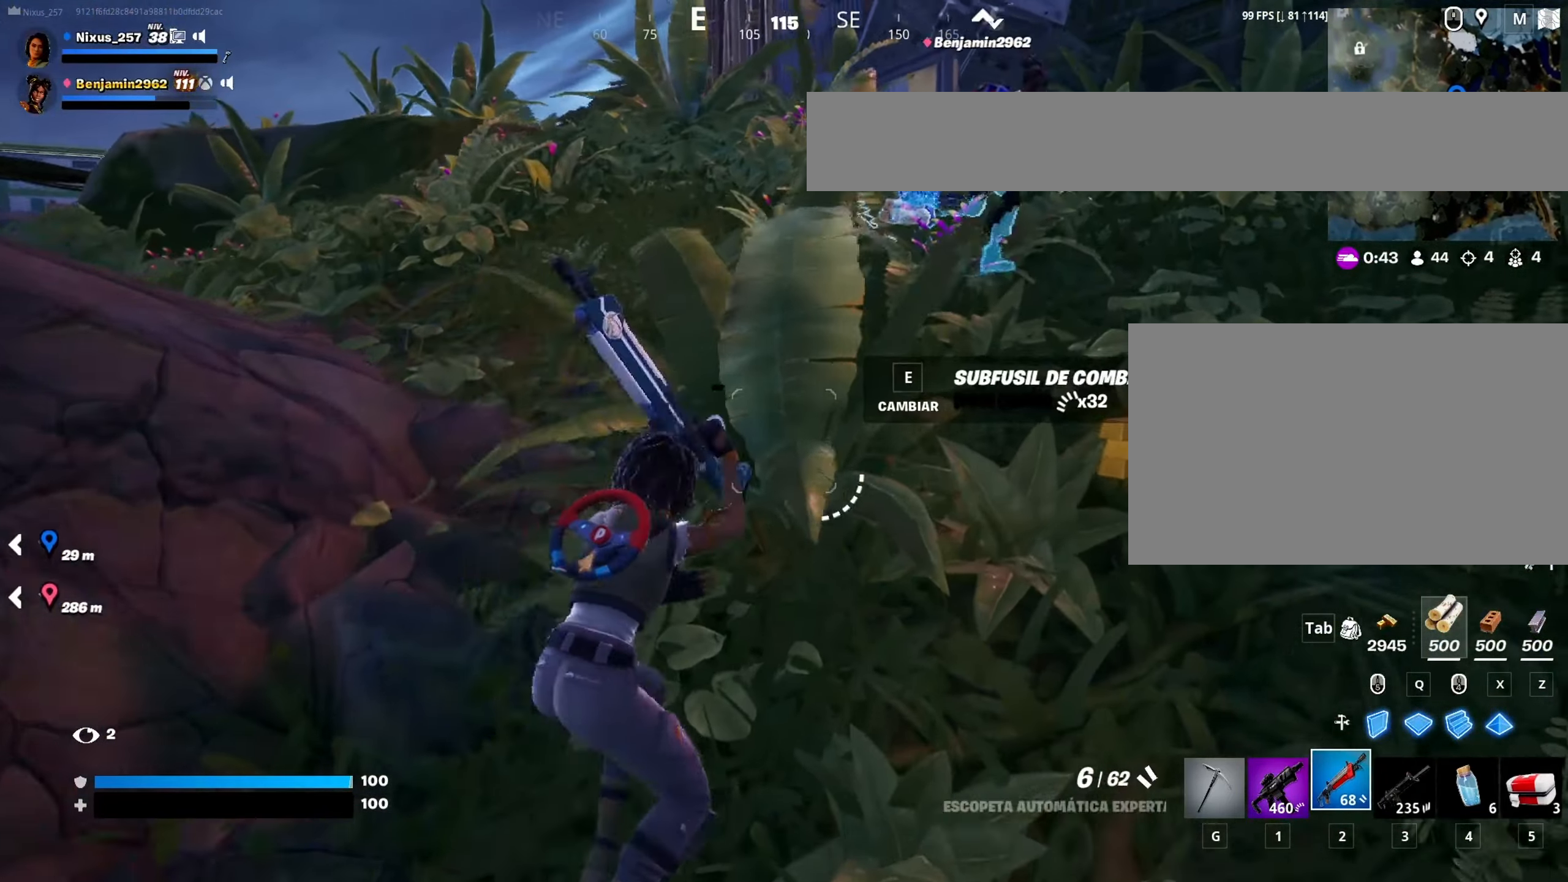
{"keys": ["d"], "mouse": [], "mouse_move": "still", "events": [[50, "d", "up"], [283, "d", "down"], [383, "w", "up"]]}
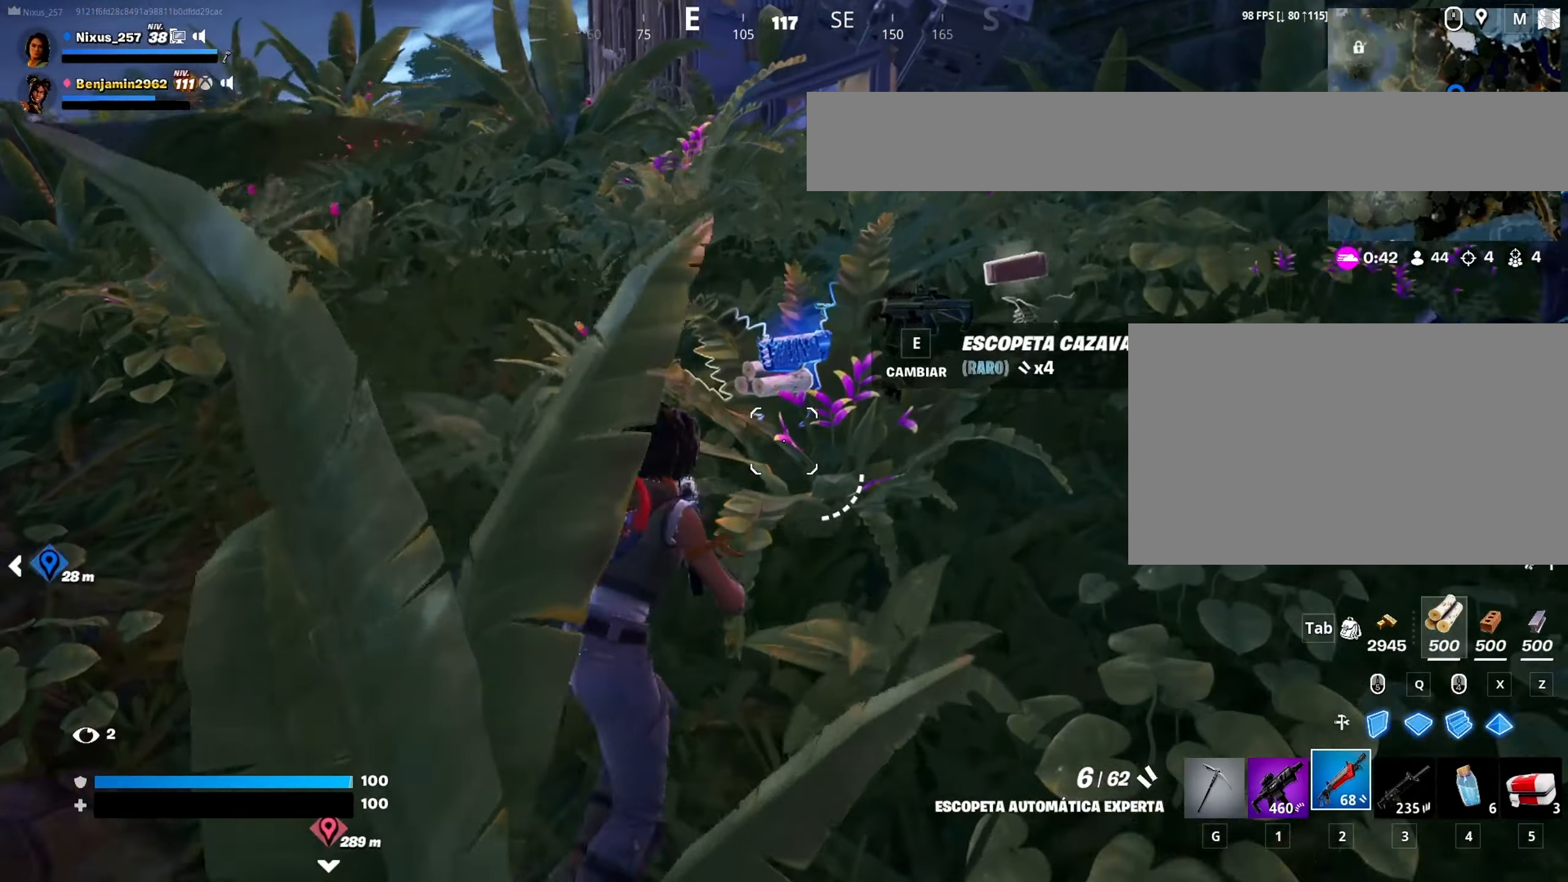
{"keys": ["w"], "mouse": [], "mouse_move": "down-left", "events": [[66, "w", "down"], [166, "w", "up"], [350, "w", "down"], [450, "d", "up"]]}
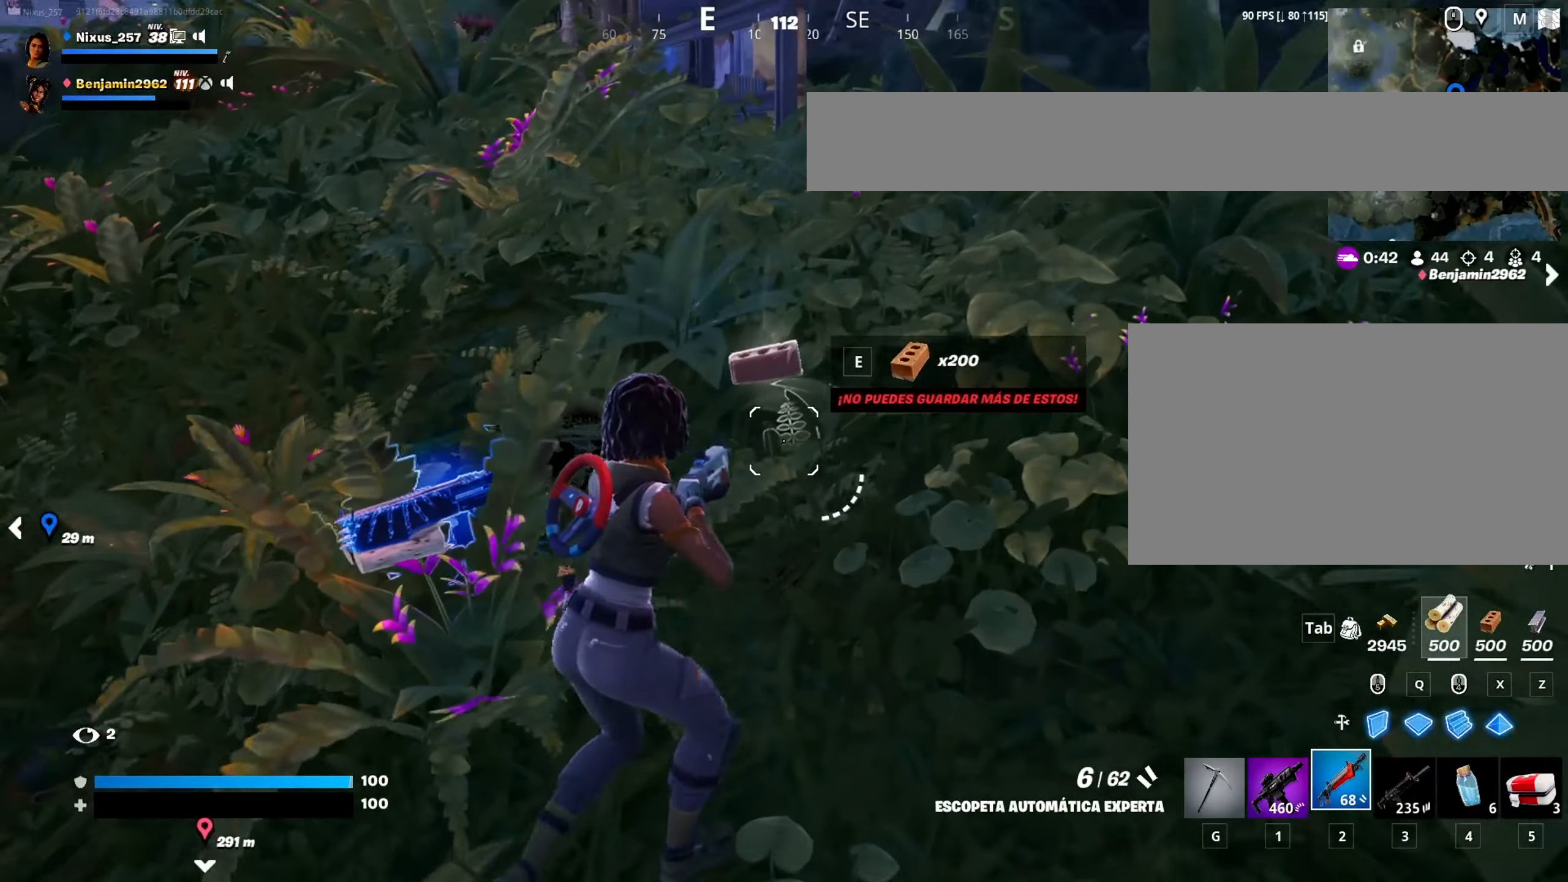
{"keys": ["d"], "mouse": [], "mouse_move": "left", "events": [[33, "a", "down"], [266, "a", "up"], [316, "d", "down"], [366, "w", "up"]]}
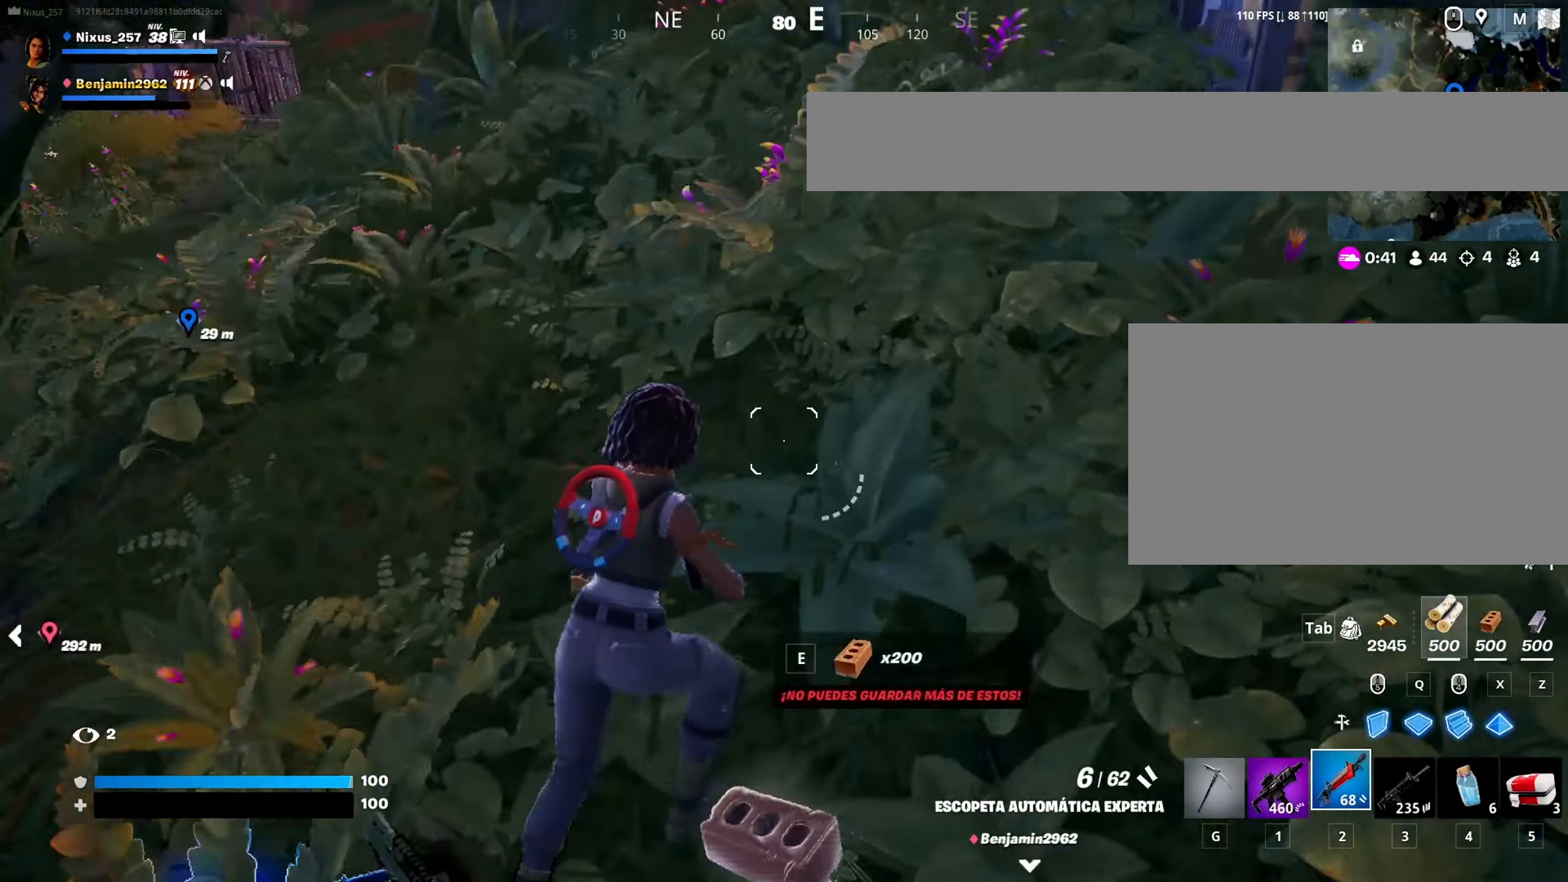
{"keys": ["a", "w"], "mouse": [], "mouse_move": "still", "events": [[50, "a", "down"], [100, "d", "up"], [200, "w", "down"]]}
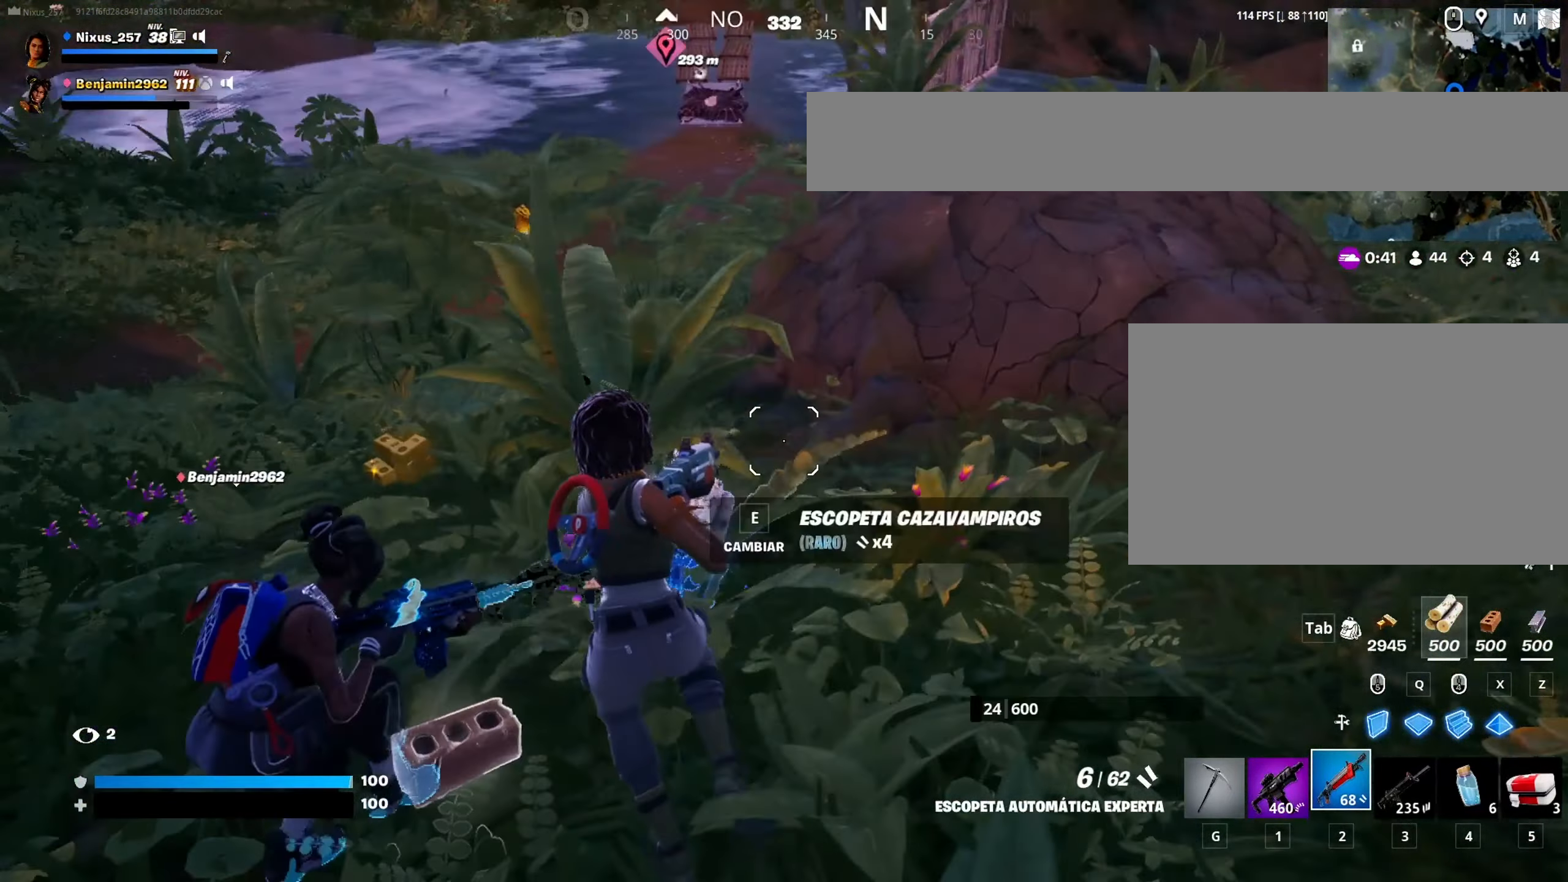
{"keys": ["w"], "mouse": [], "mouse_move": "down", "events": [[216, "a", "up"], [300, "d", "down"], [450, "d", "up"]]}
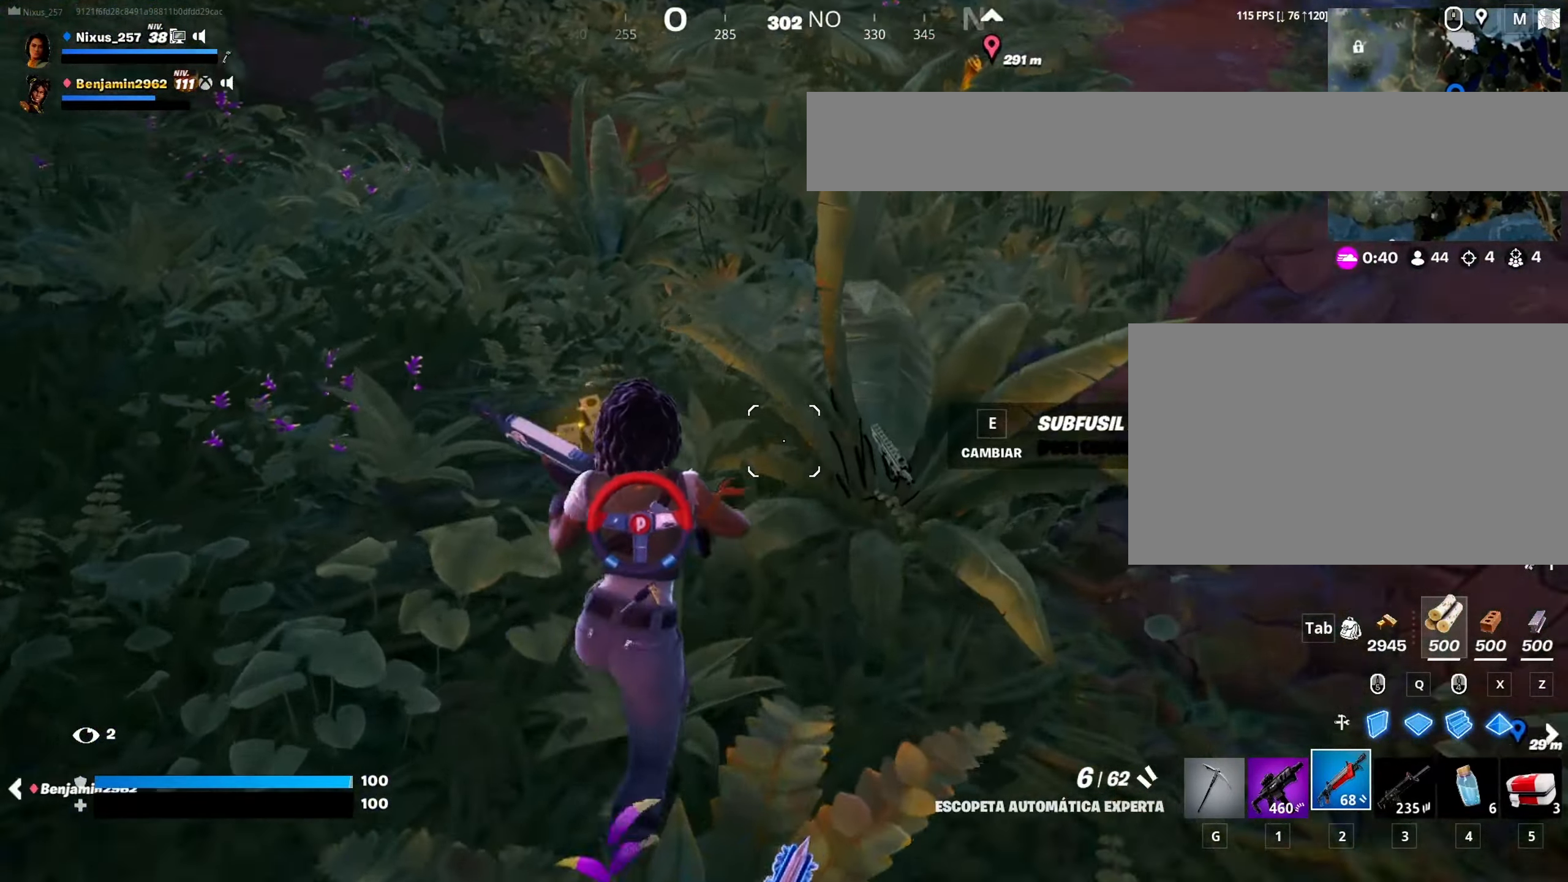
{"keys": ["w"], "mouse": [], "mouse_move": "up", "events": [[33, "a", "down"], [183, "a", "up"]]}